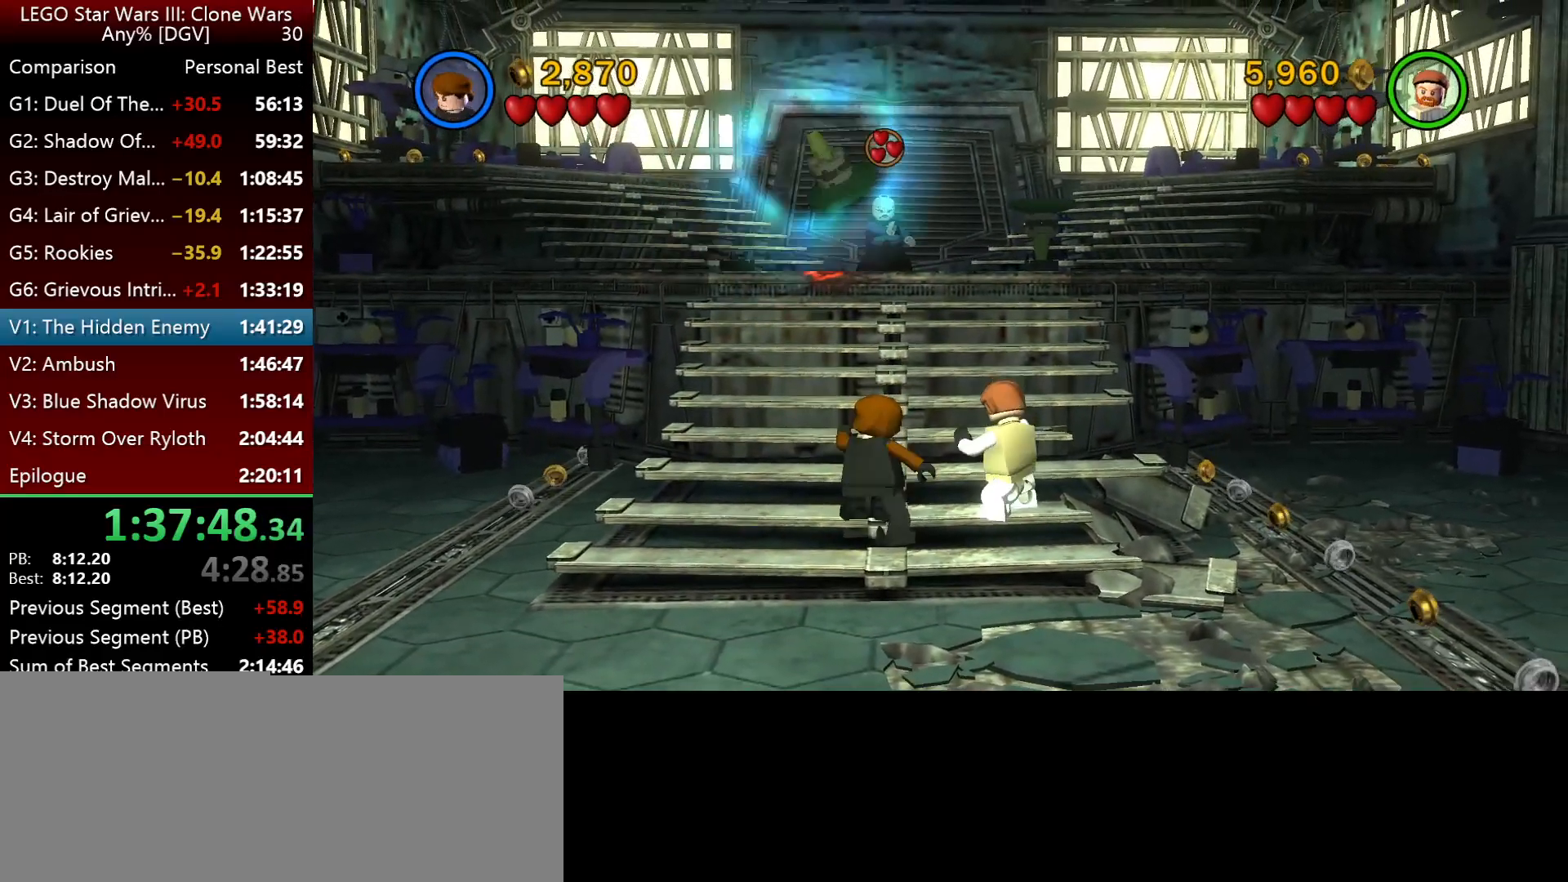
Gameplay with keyboard; each line is a JSON object with the keys held at the frame after it. "events" lists presses ("down") and releases ("up") of ".", "down", "f2", "i", "j", "k", "l", "left", "minus", "o", "p", "right", "semicolon", "space" and "up" between this image and that frame as [ms after this image, input, new state], when the widget could be followed in between. No other keys are recorded. Mouse input is not recorded.
{"keys": [], "events": [[383, "o", "up"]]}
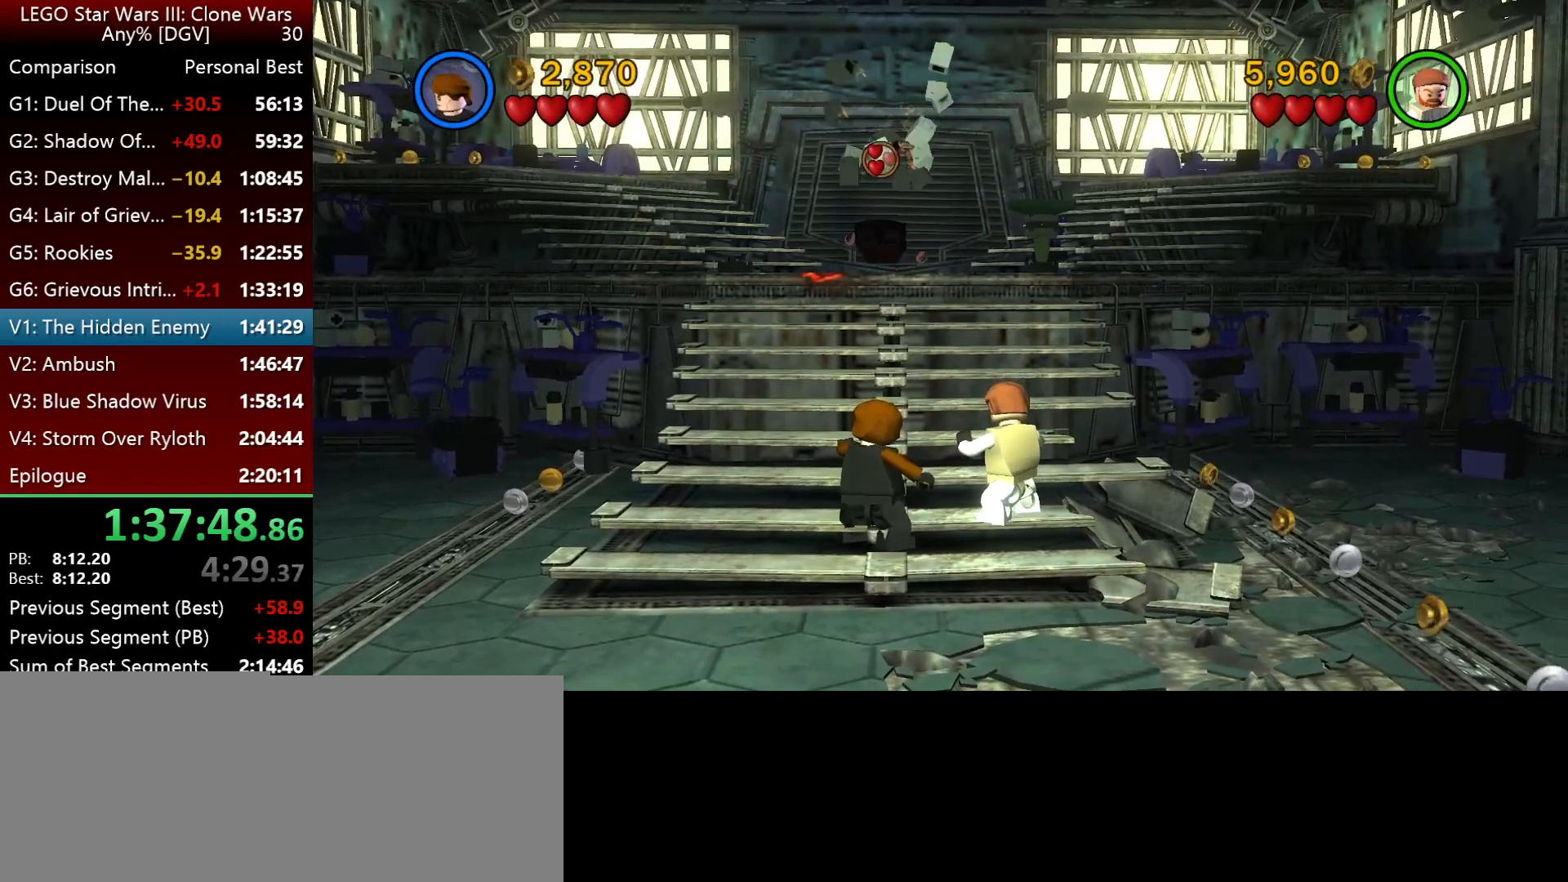
{"keys": [], "events": []}
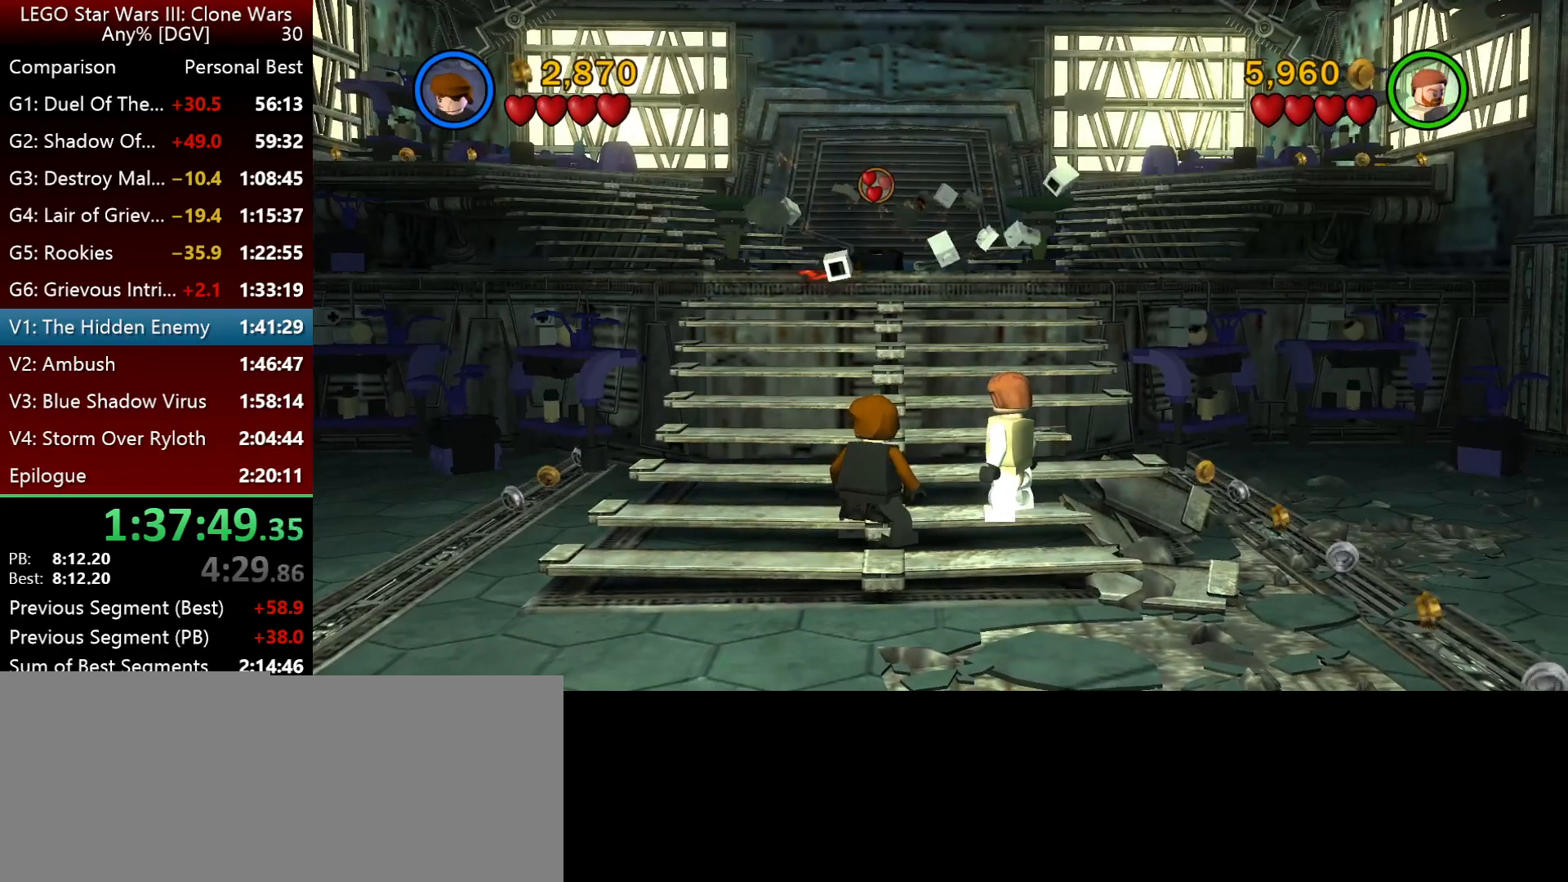
{"keys": [], "events": []}
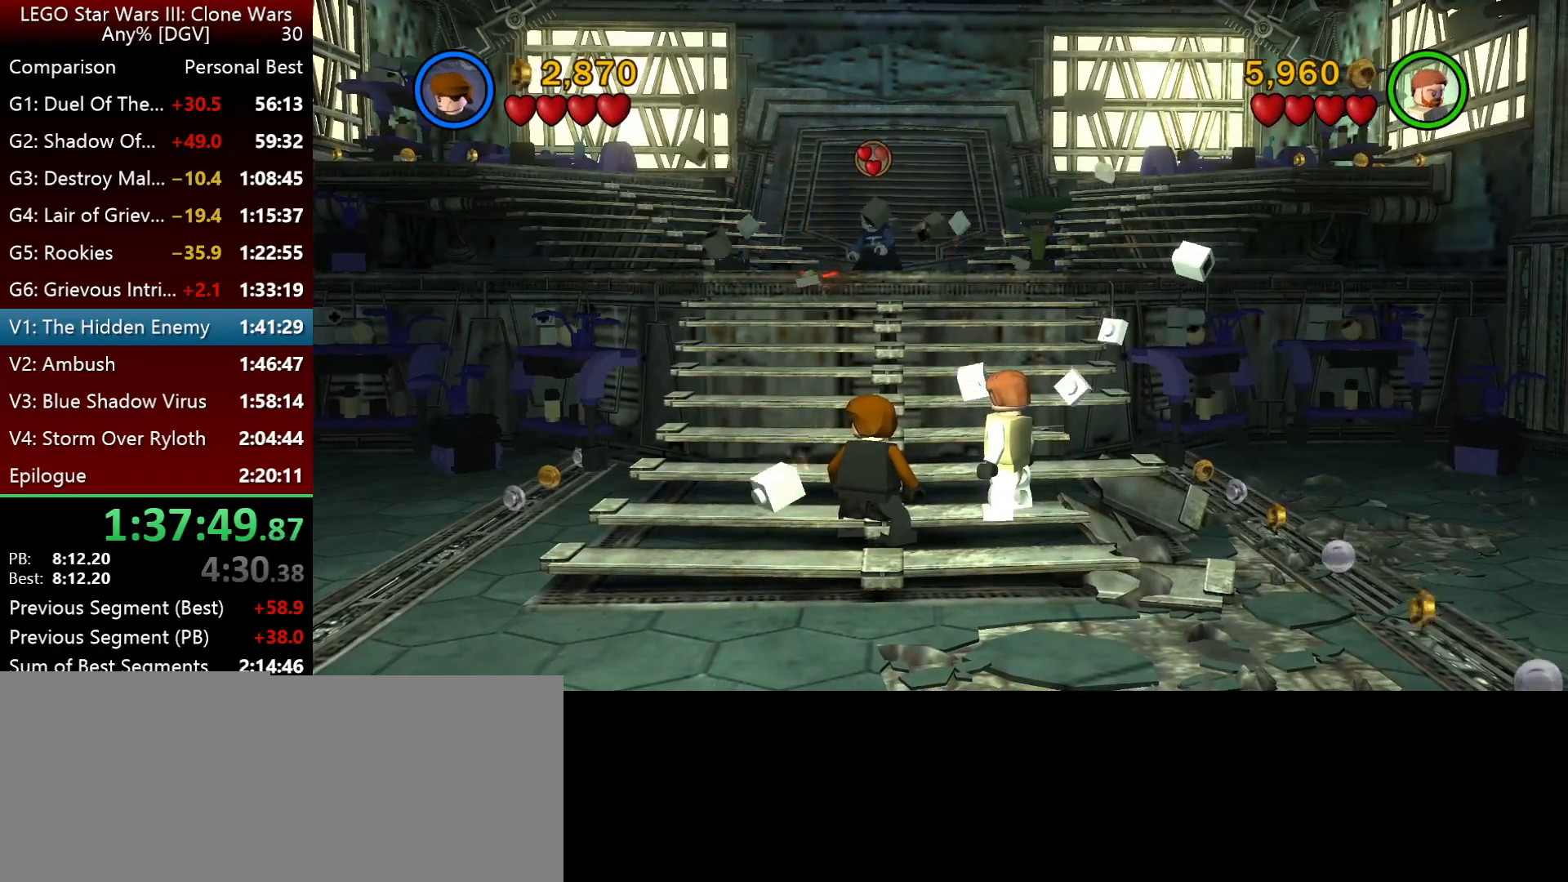
{"keys": [], "events": []}
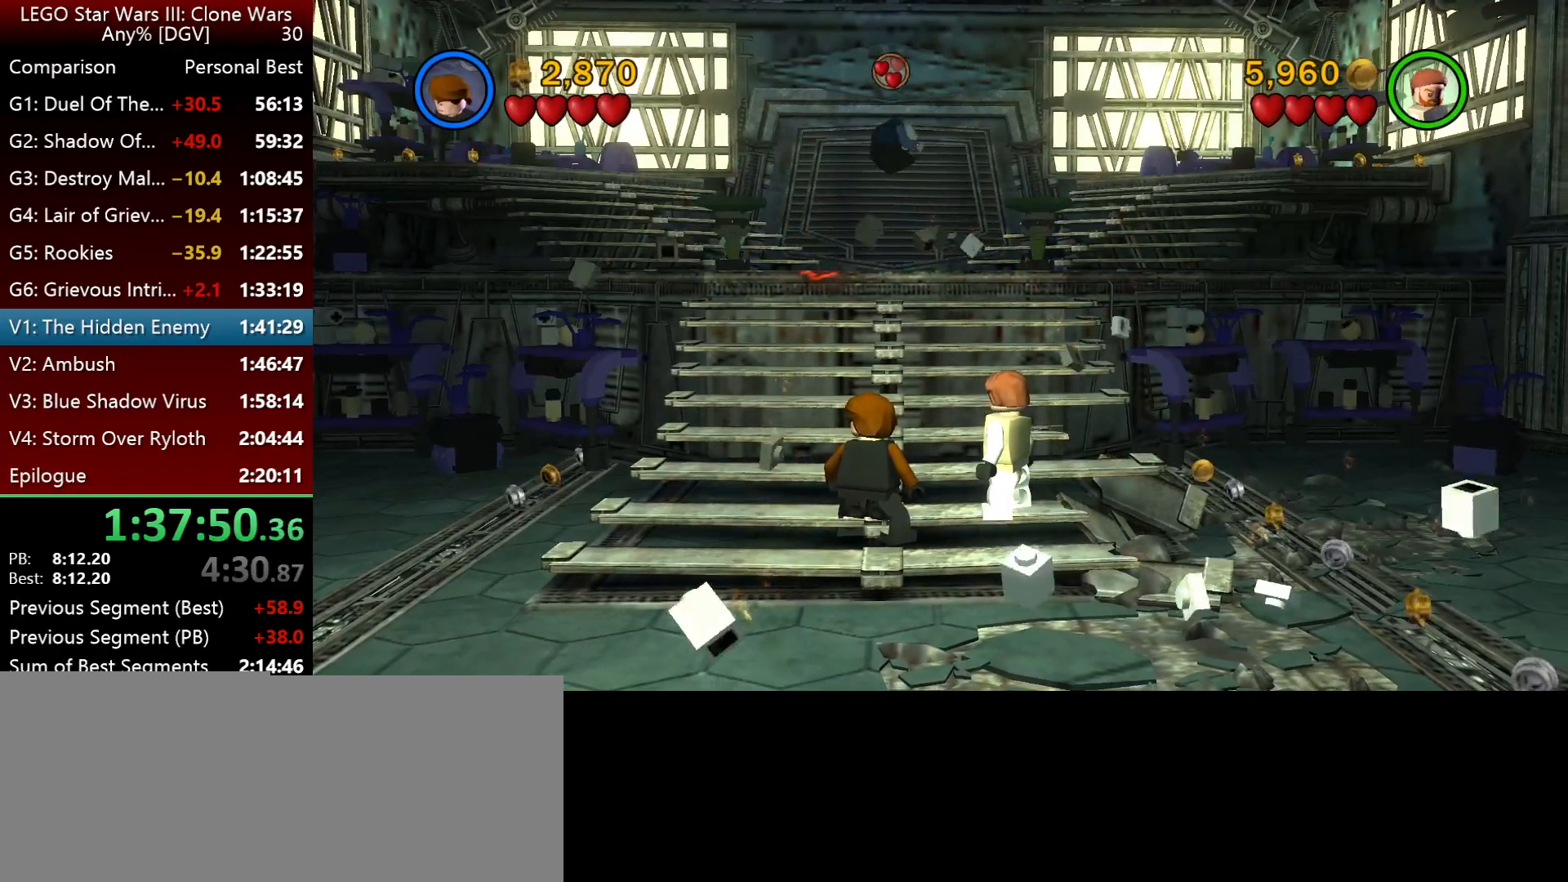
{"keys": [], "events": []}
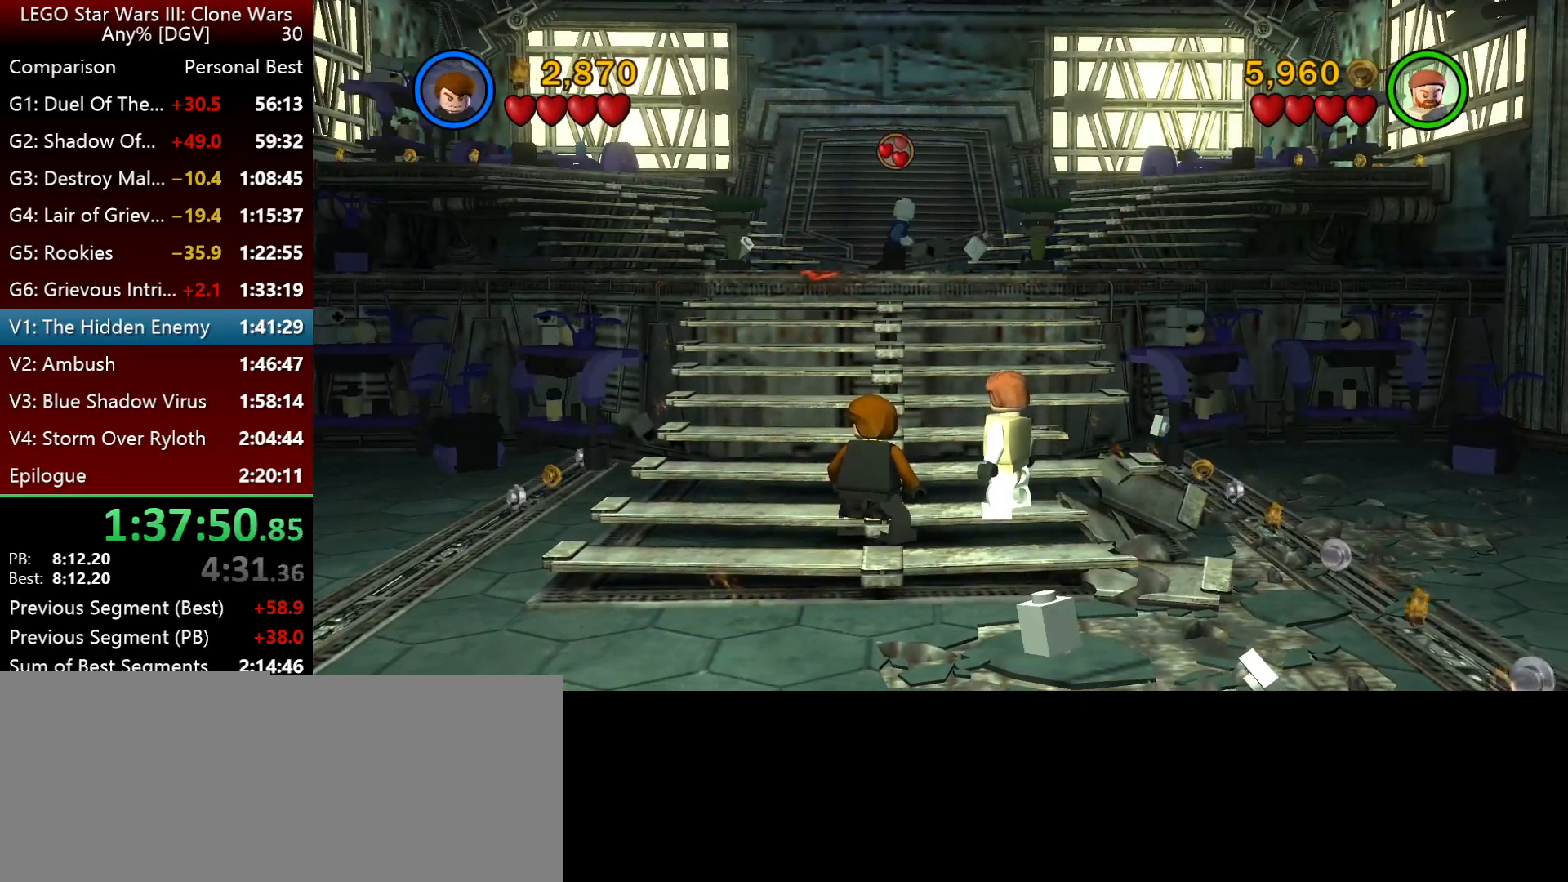
{"keys": [], "events": []}
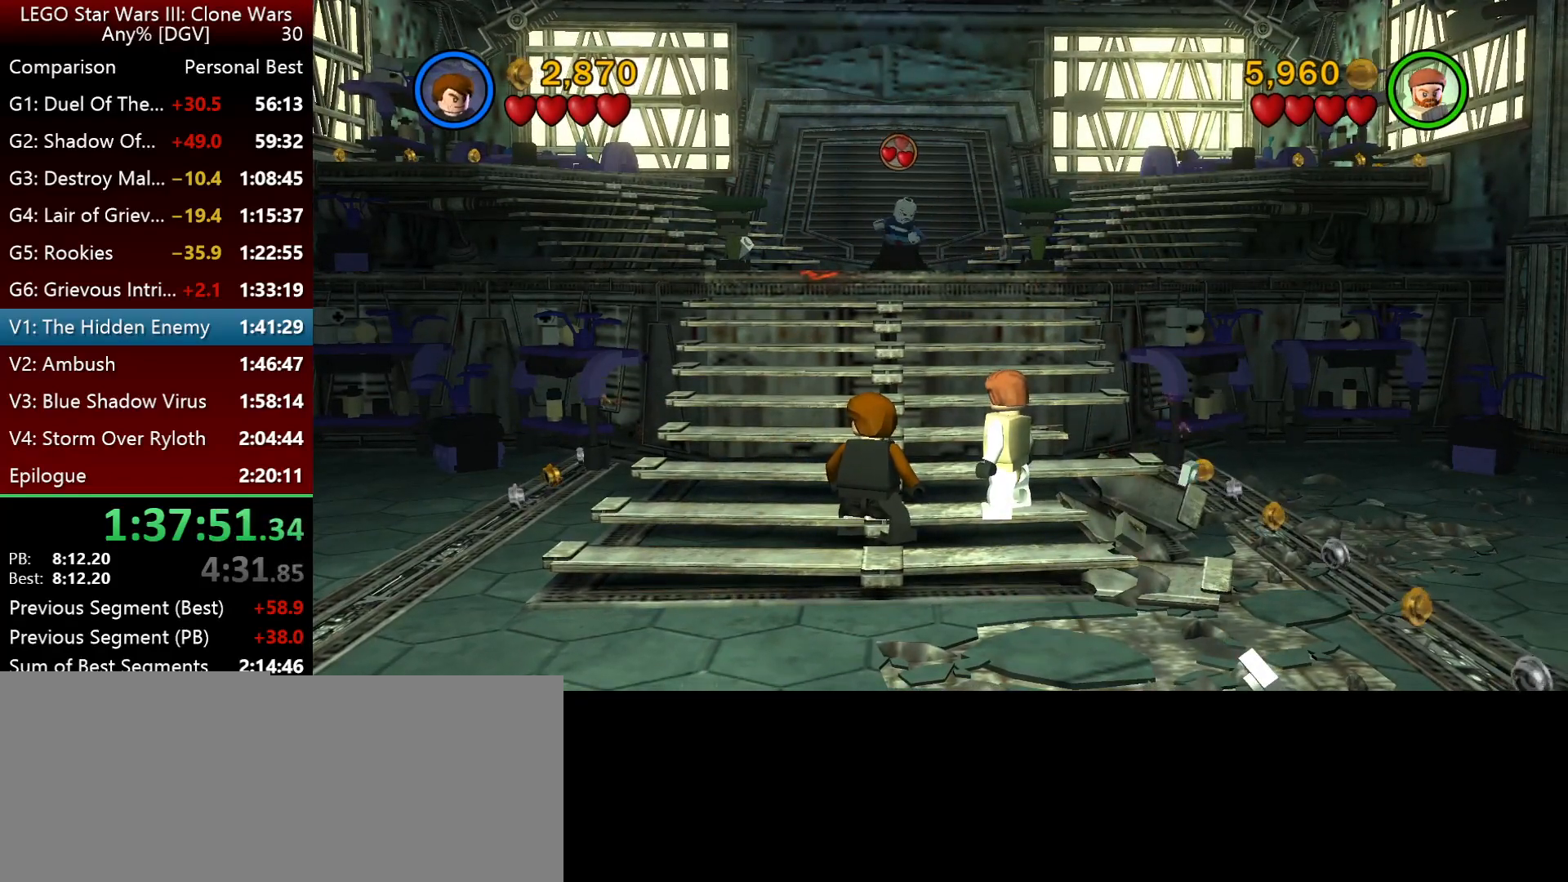
{"keys": ["o"], "events": [[317, "o", "down"]]}
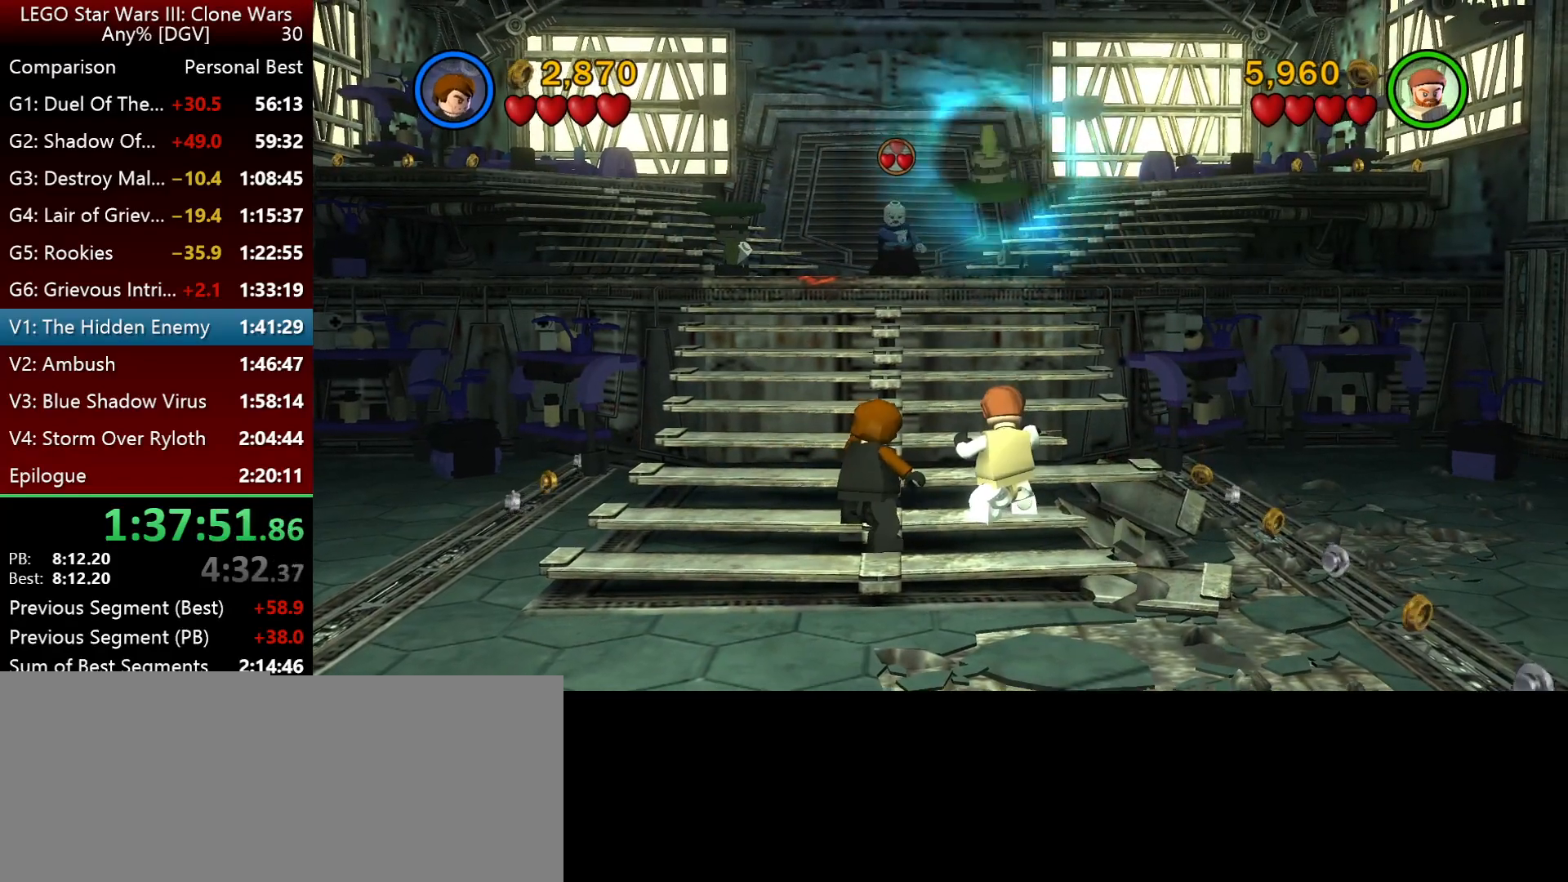
{"keys": [], "events": [[467, "o", "up"]]}
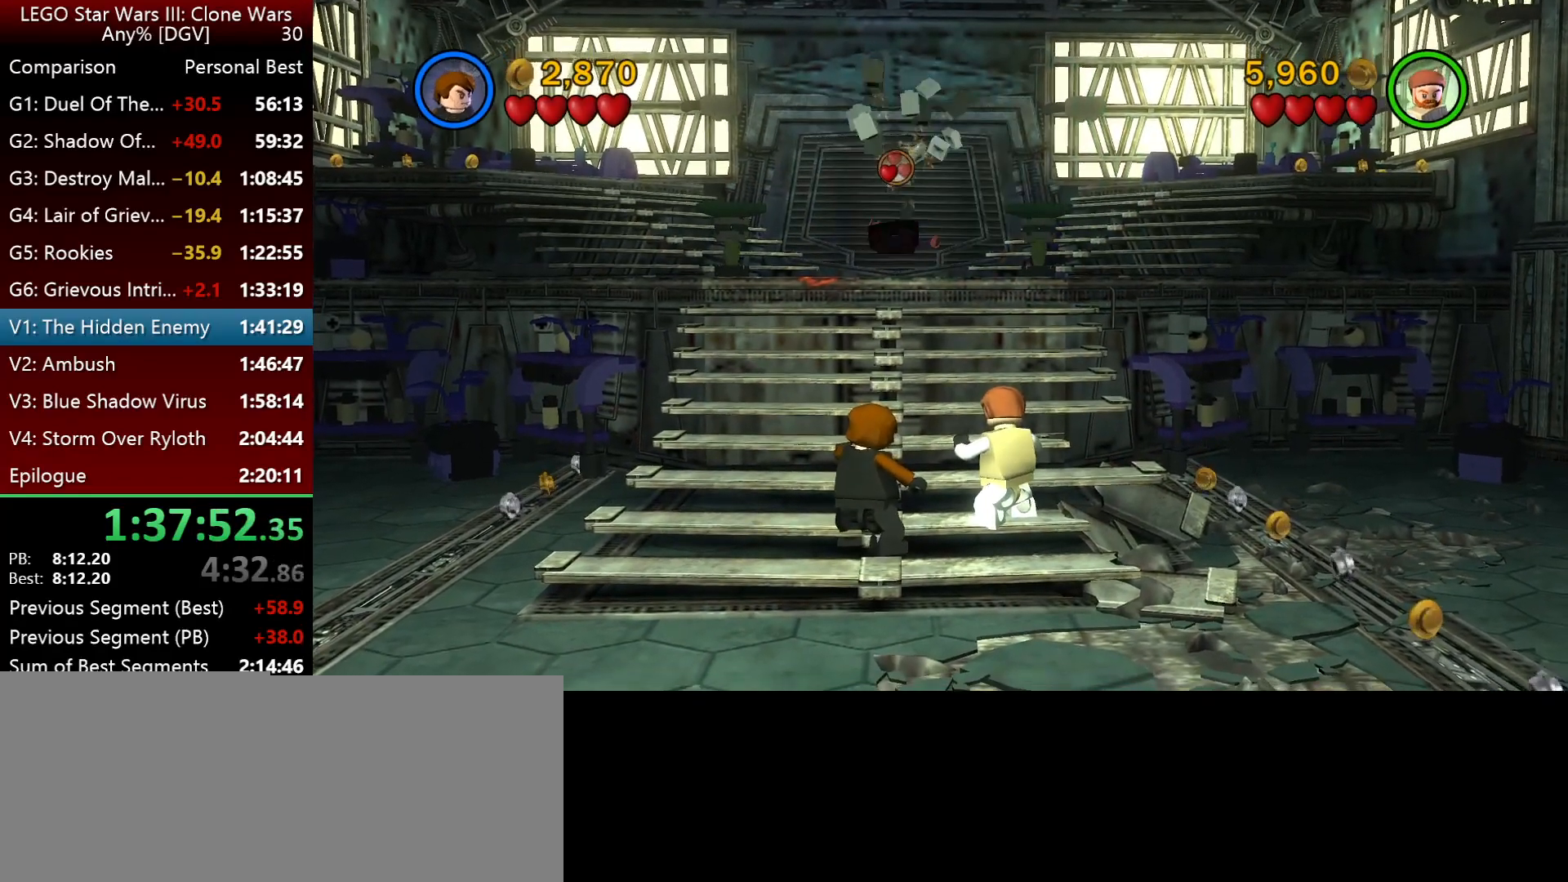
{"keys": [], "events": []}
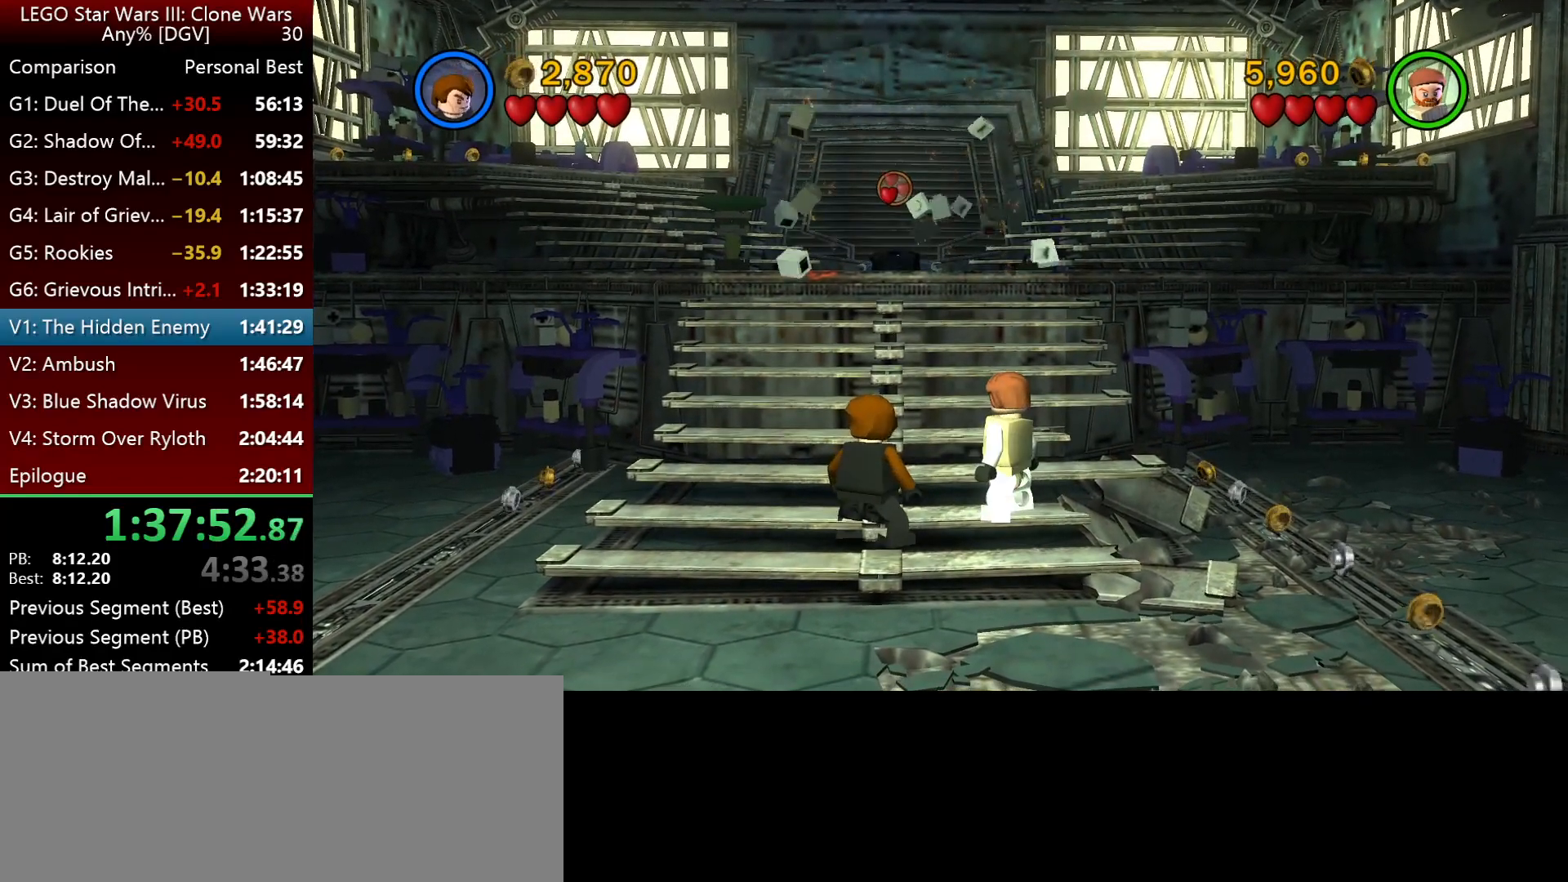
{"keys": [], "events": []}
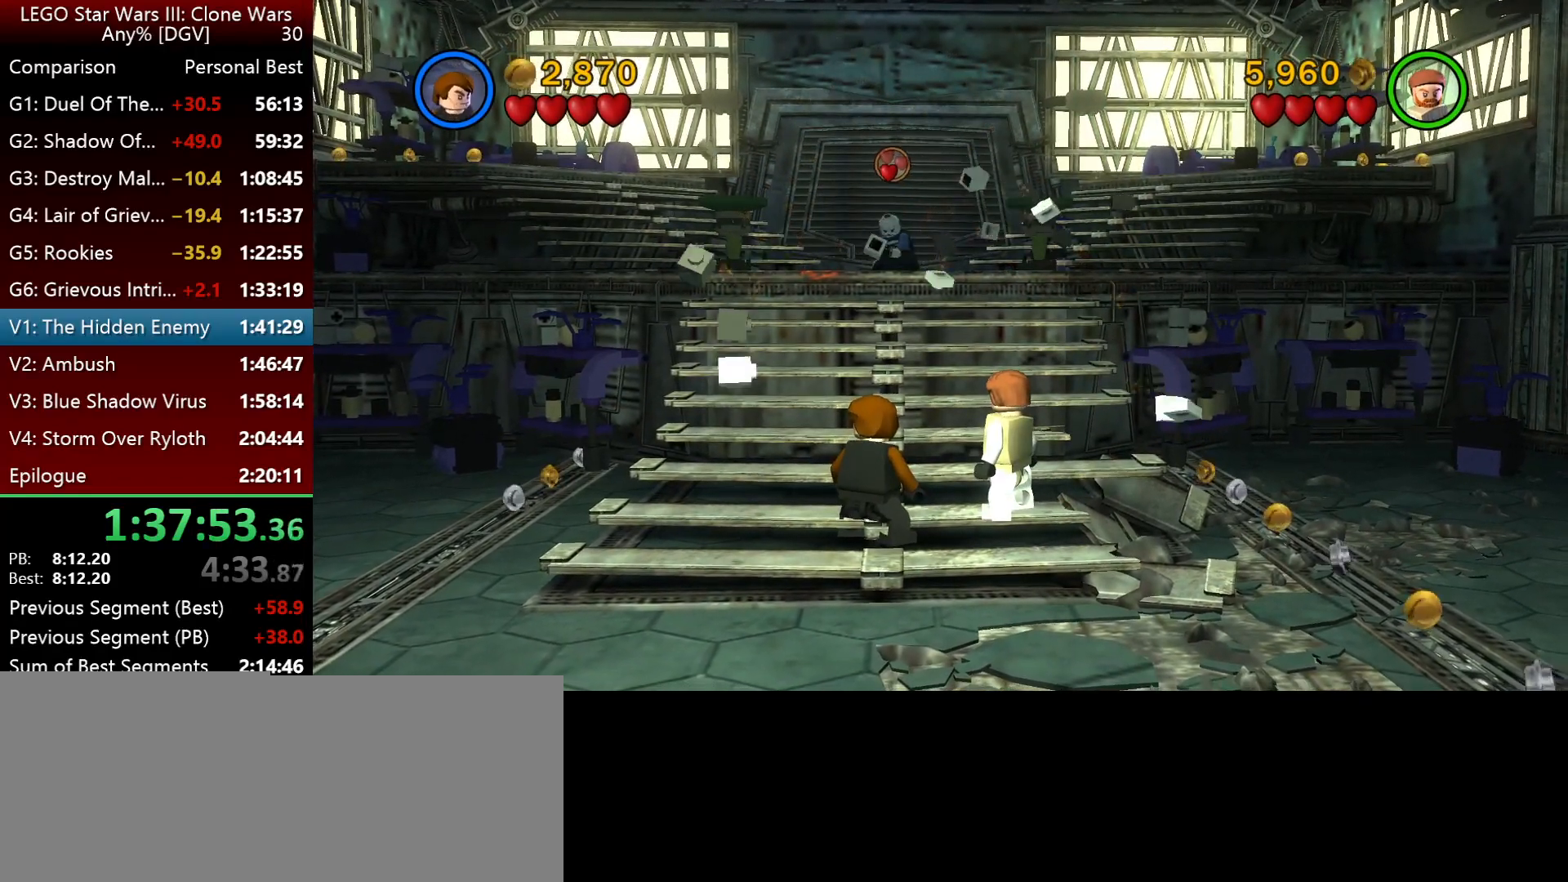
{"keys": [], "events": []}
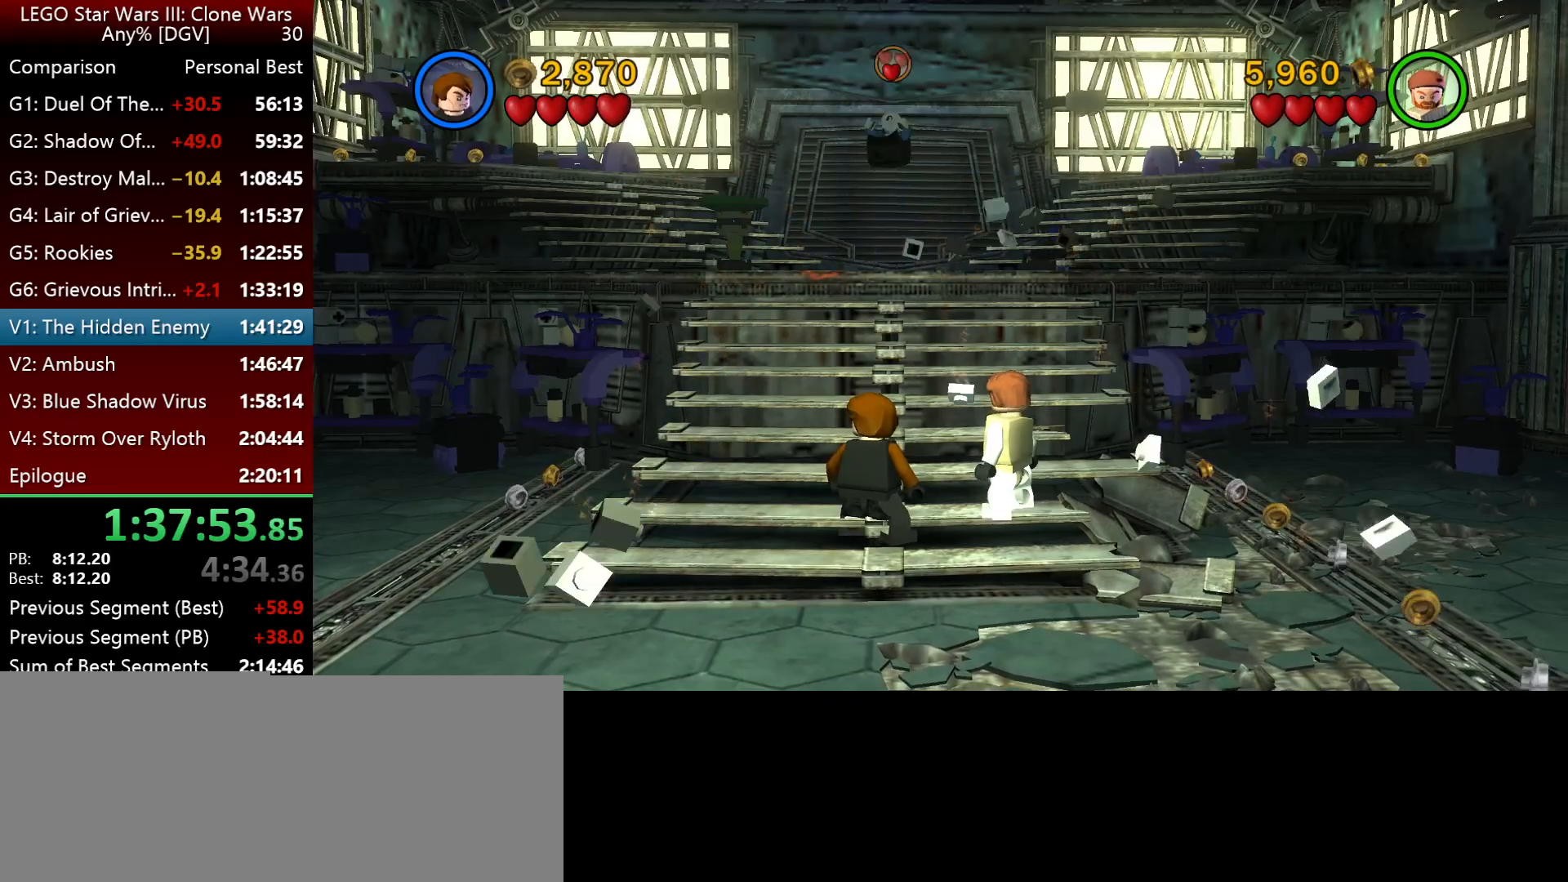
{"keys": [], "events": []}
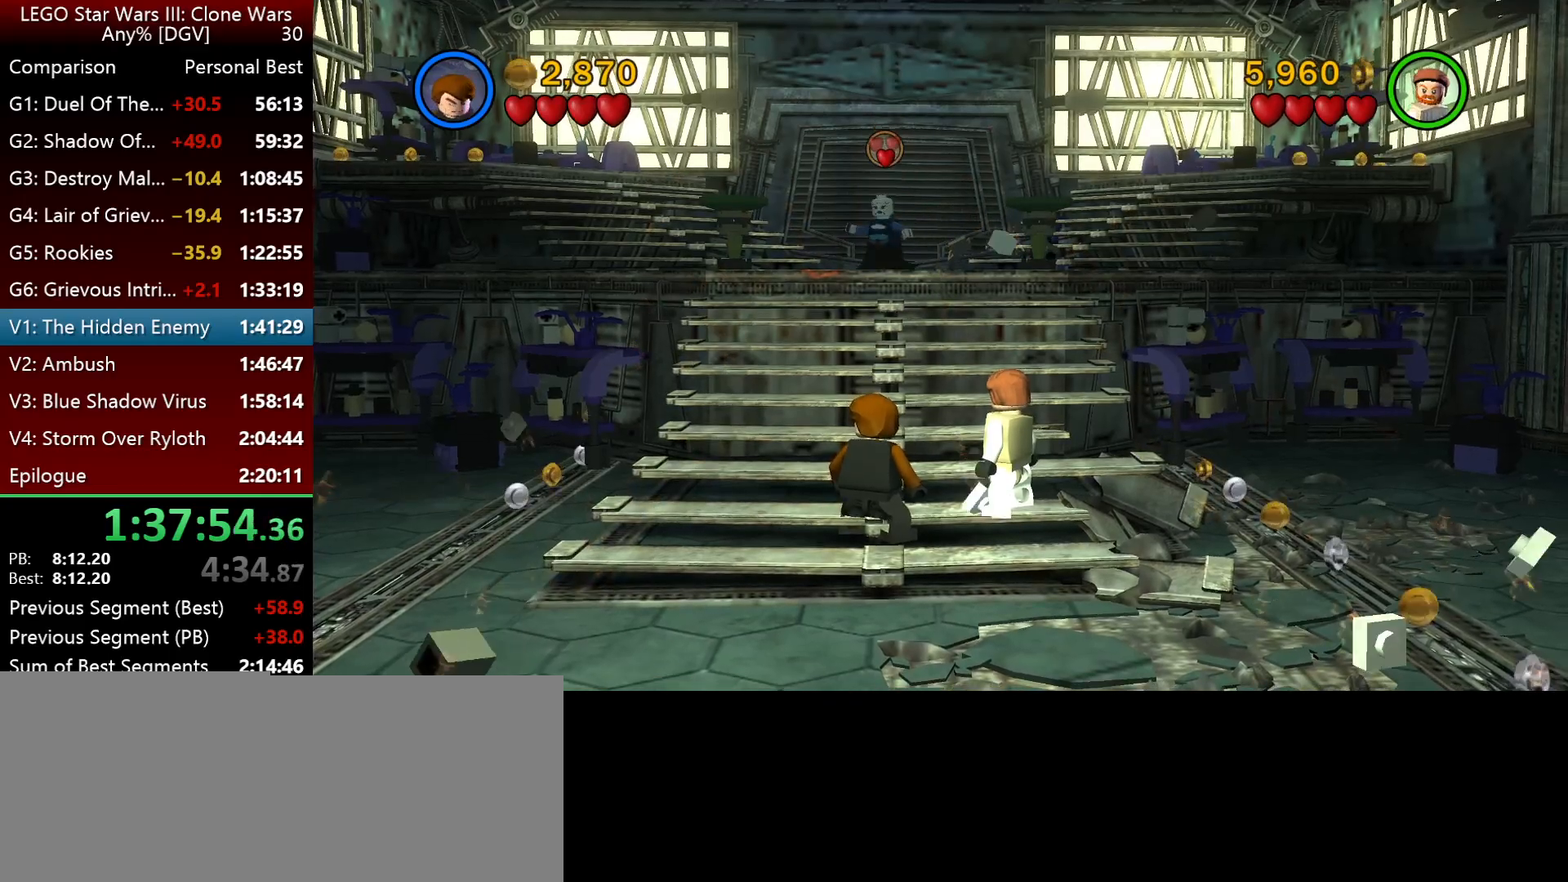
{"keys": [], "events": []}
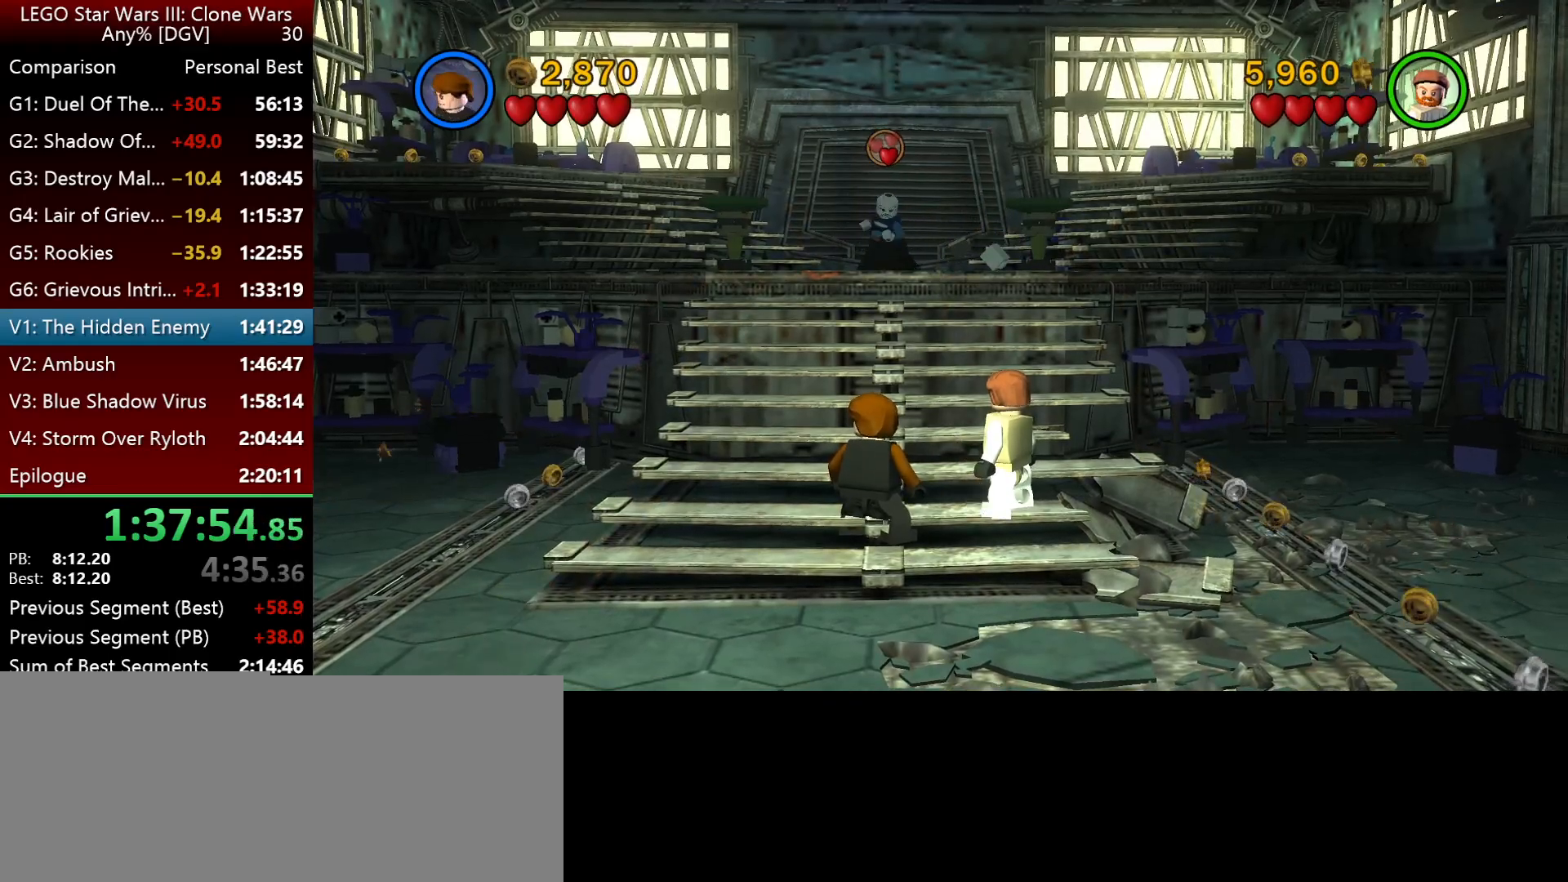
{"keys": ["o"], "events": [[367, "o", "down"]]}
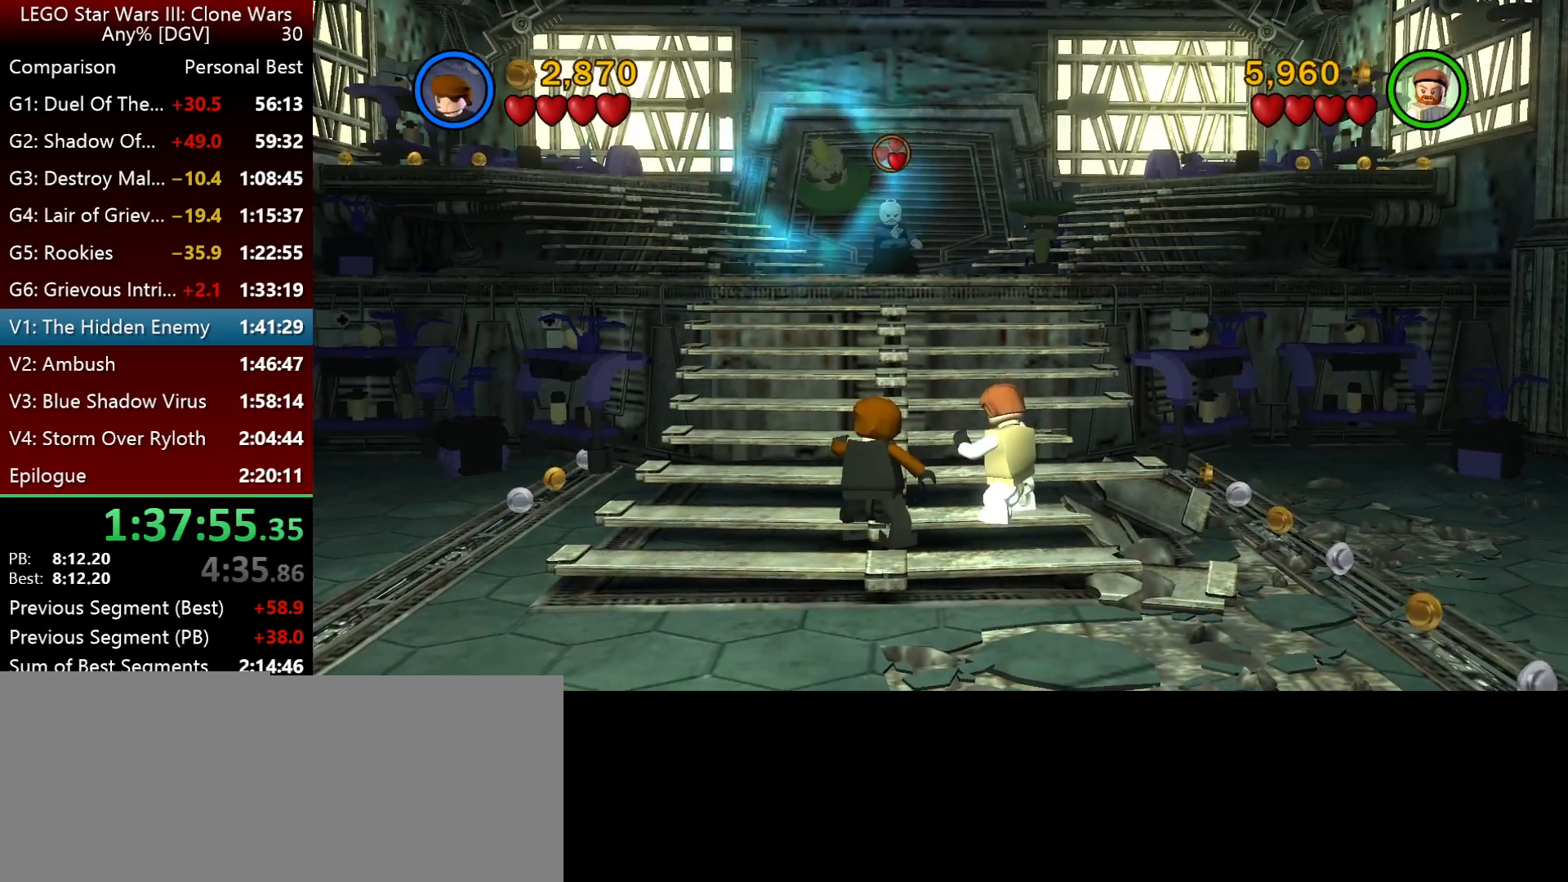
{"keys": ["i"], "events": [[467, "i", "down"], [467, "o", "up"]]}
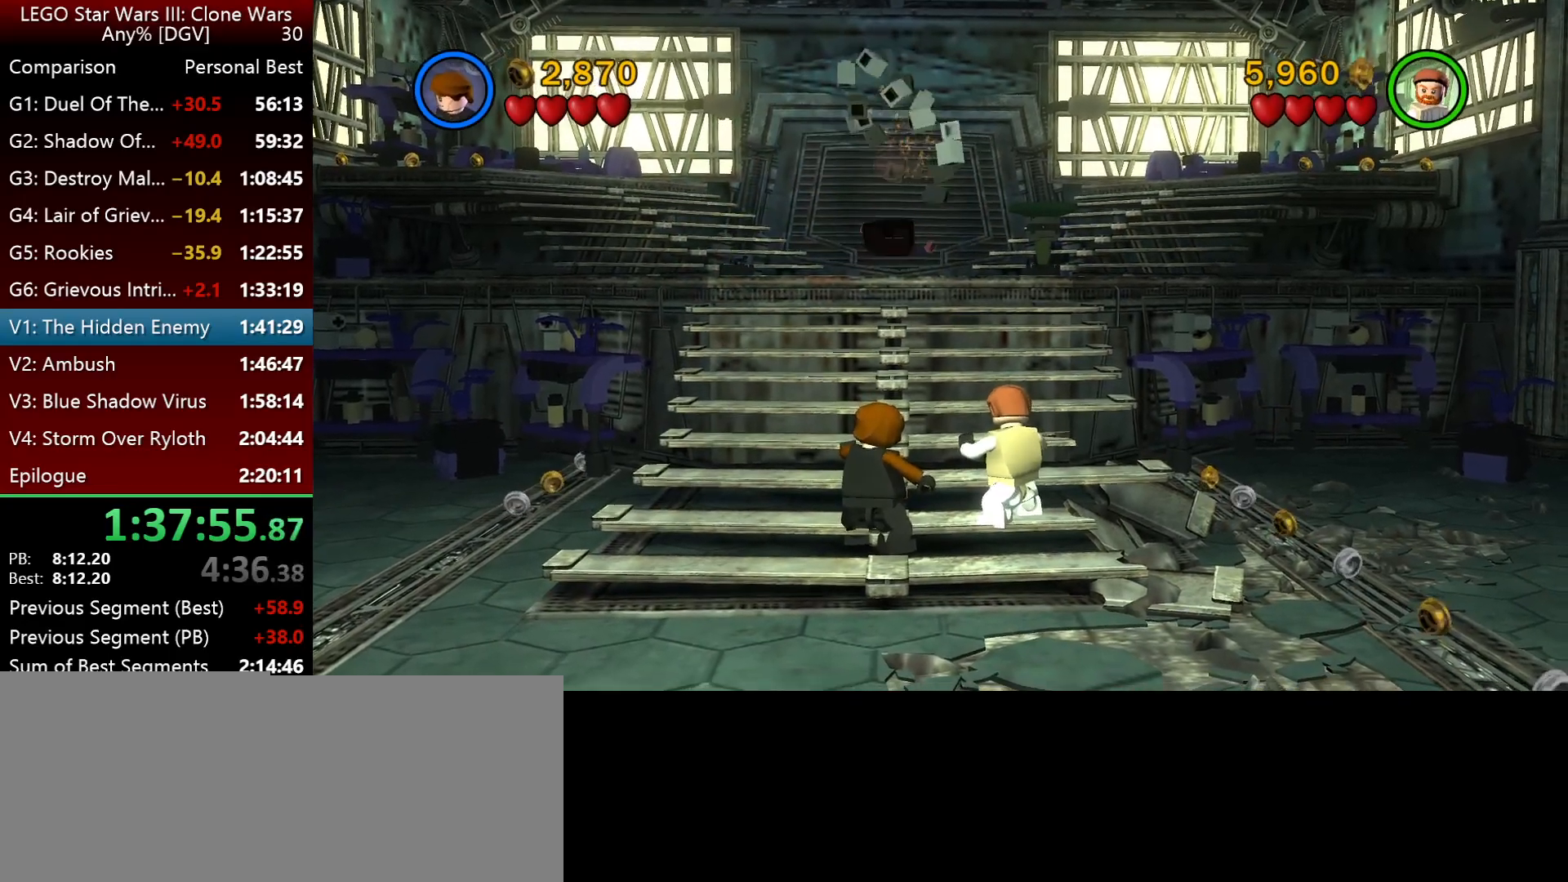
{"keys": ["i"], "events": []}
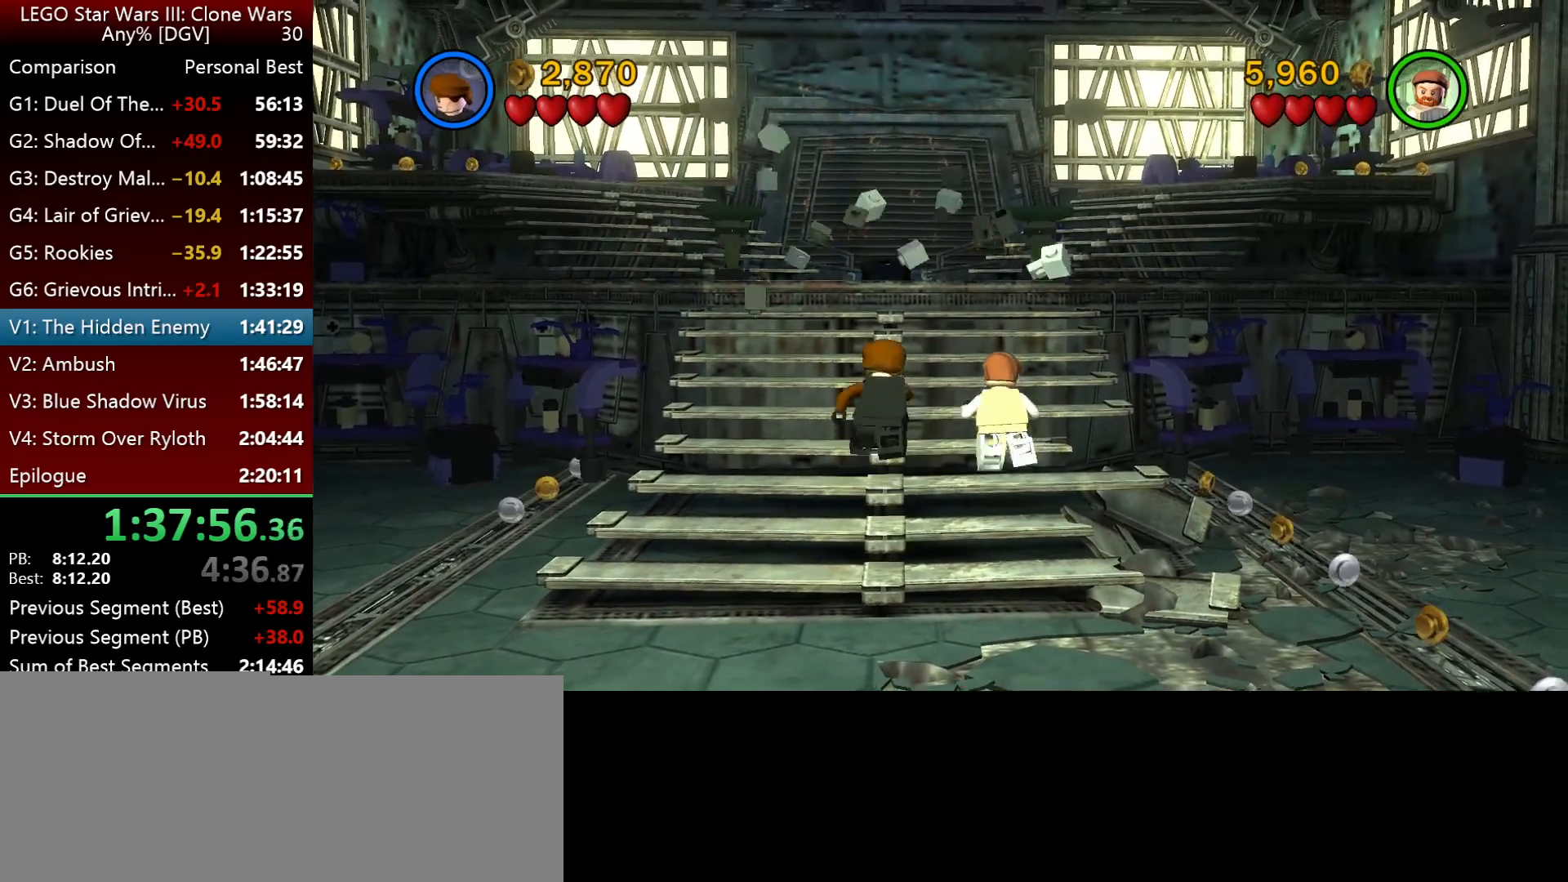
{"keys": ["i", "j"], "events": [[33, "j", "down"], [133, "j", "up"], [250, "j", "down"], [350, "j", "up"], [483, "j", "down"]]}
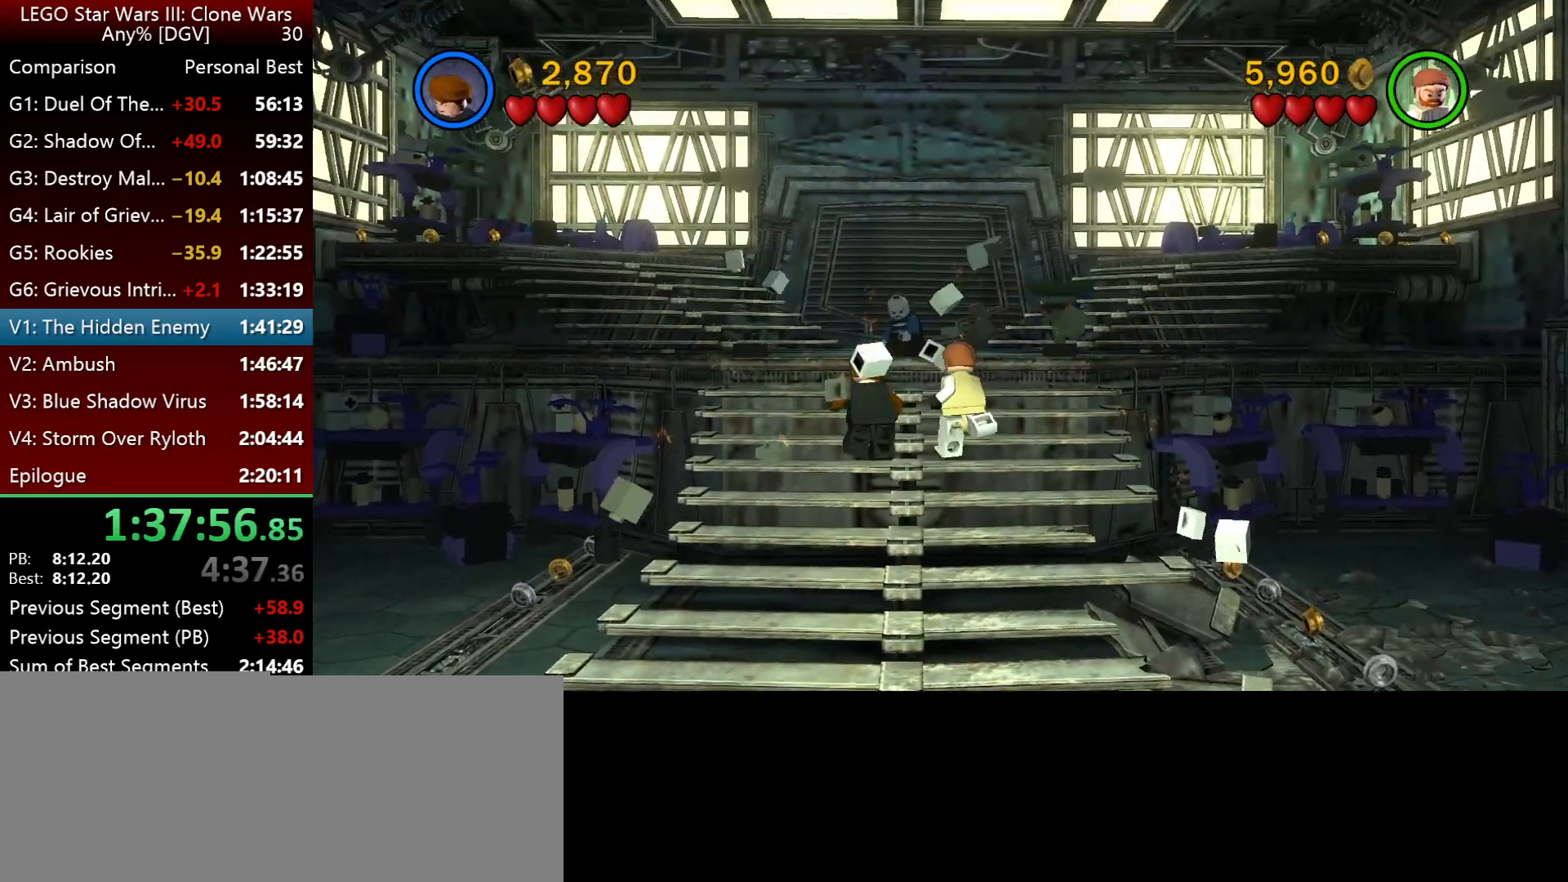
{"keys": ["i", "j"], "events": [[50, "j", "up"], [183, "j", "down"], [283, "j", "up"], [417, "j", "down"]]}
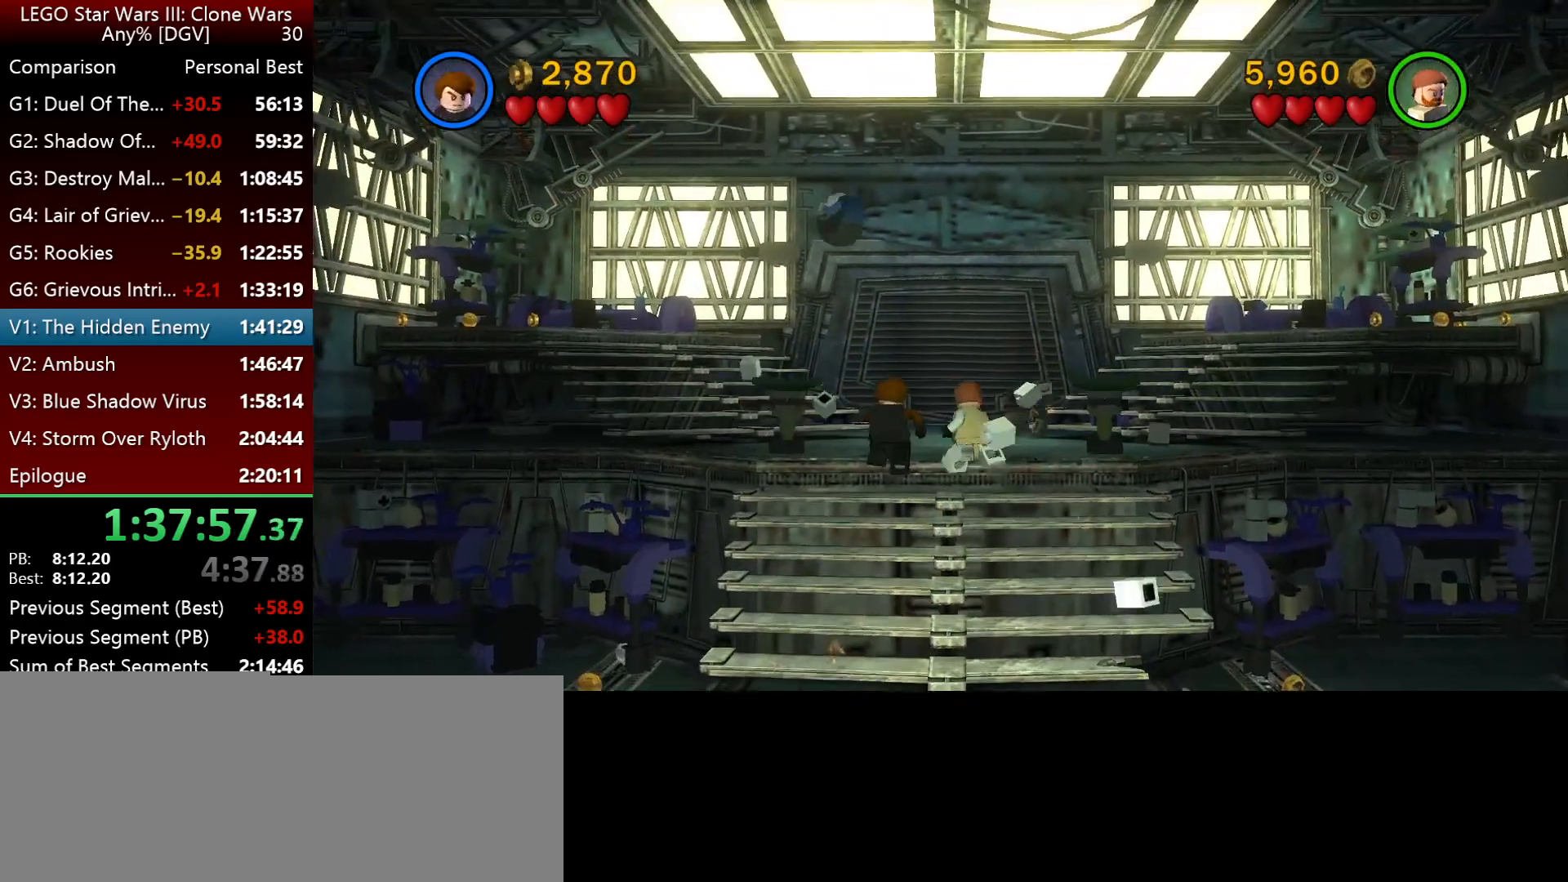
{"keys": ["i"], "events": [[17, "j", "up"], [150, "j", "down"], [217, "j", "up"], [383, "j", "down"], [483, "j", "up"]]}
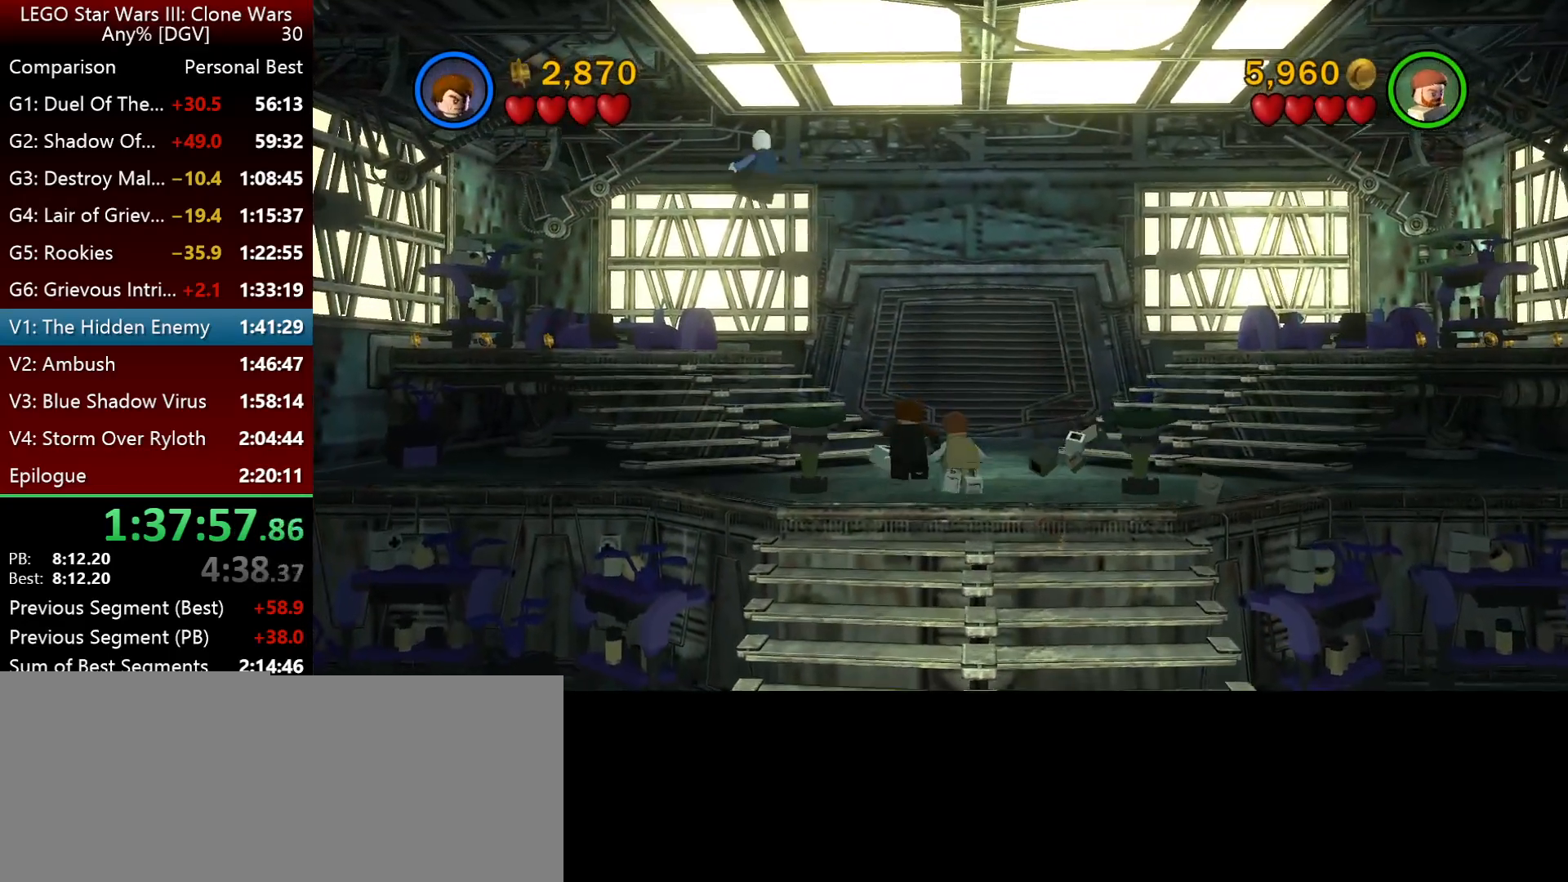
{"keys": ["i"], "events": [[150, "j", "down"], [250, "j", "up"]]}
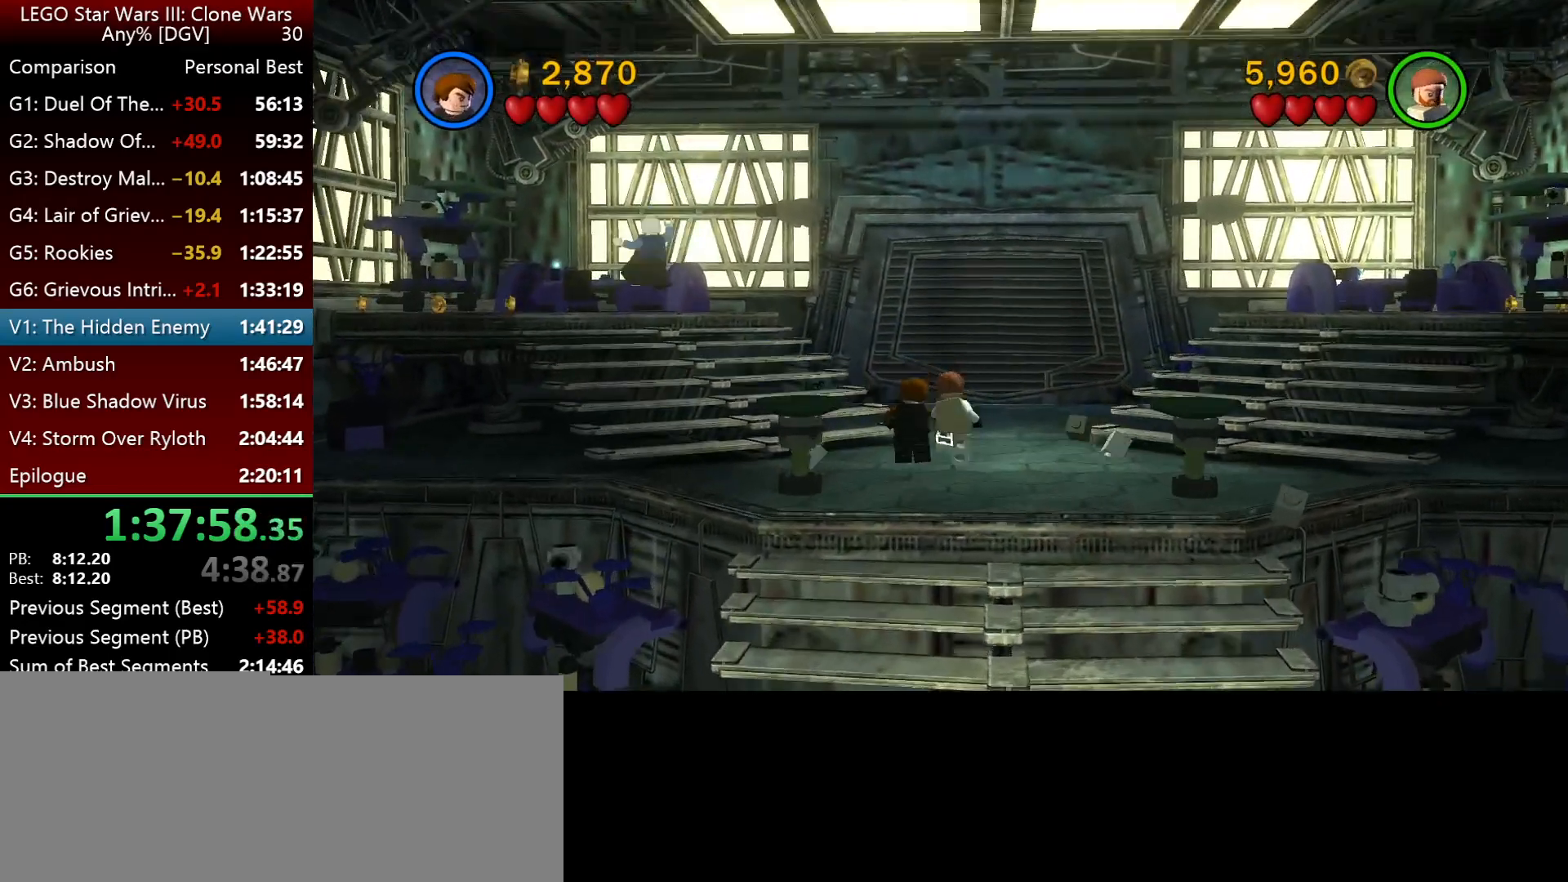
{"keys": [], "events": [[150, "i", "up"], [183, "i", "down"], [350, "i", "up"]]}
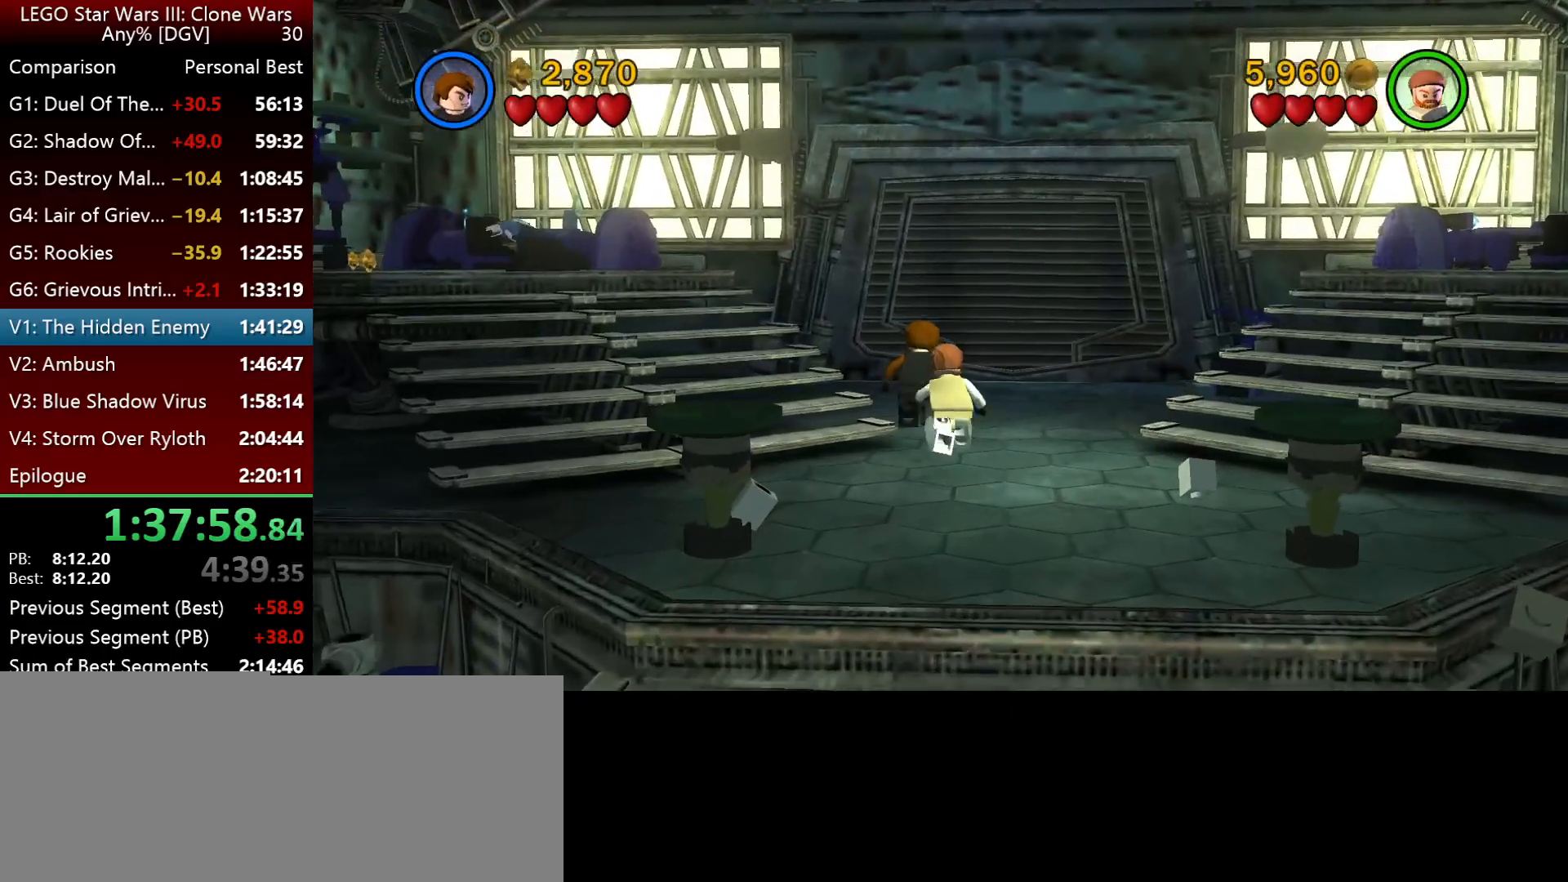
{"keys": ["i"], "events": [[117, "j", "down"], [383, "i", "down"], [483, "j", "up"]]}
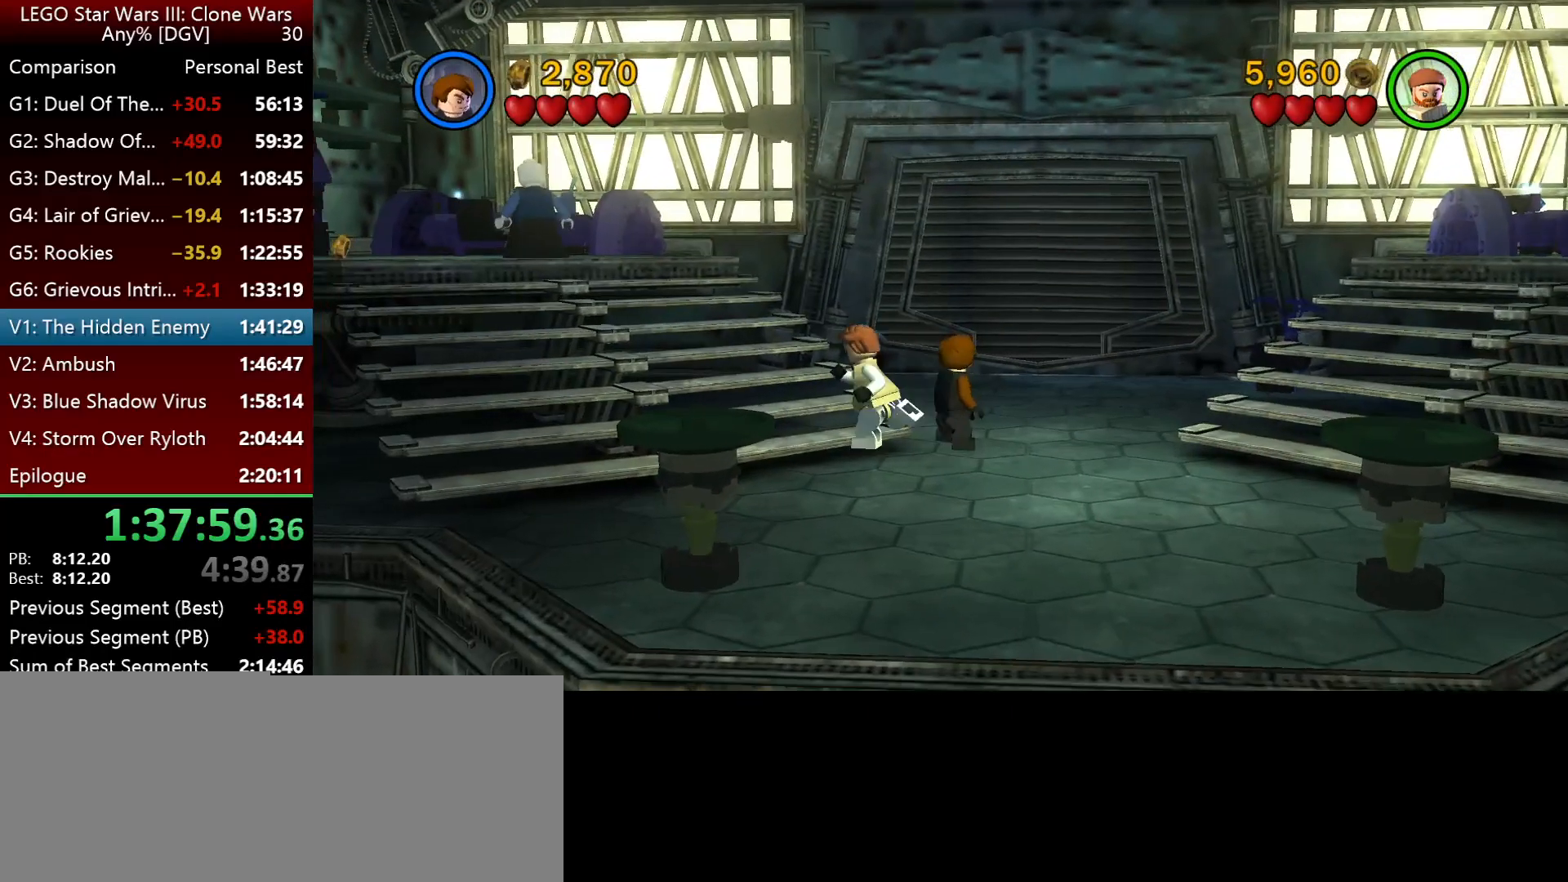
{"keys": [], "events": [[67, "i", "up"]]}
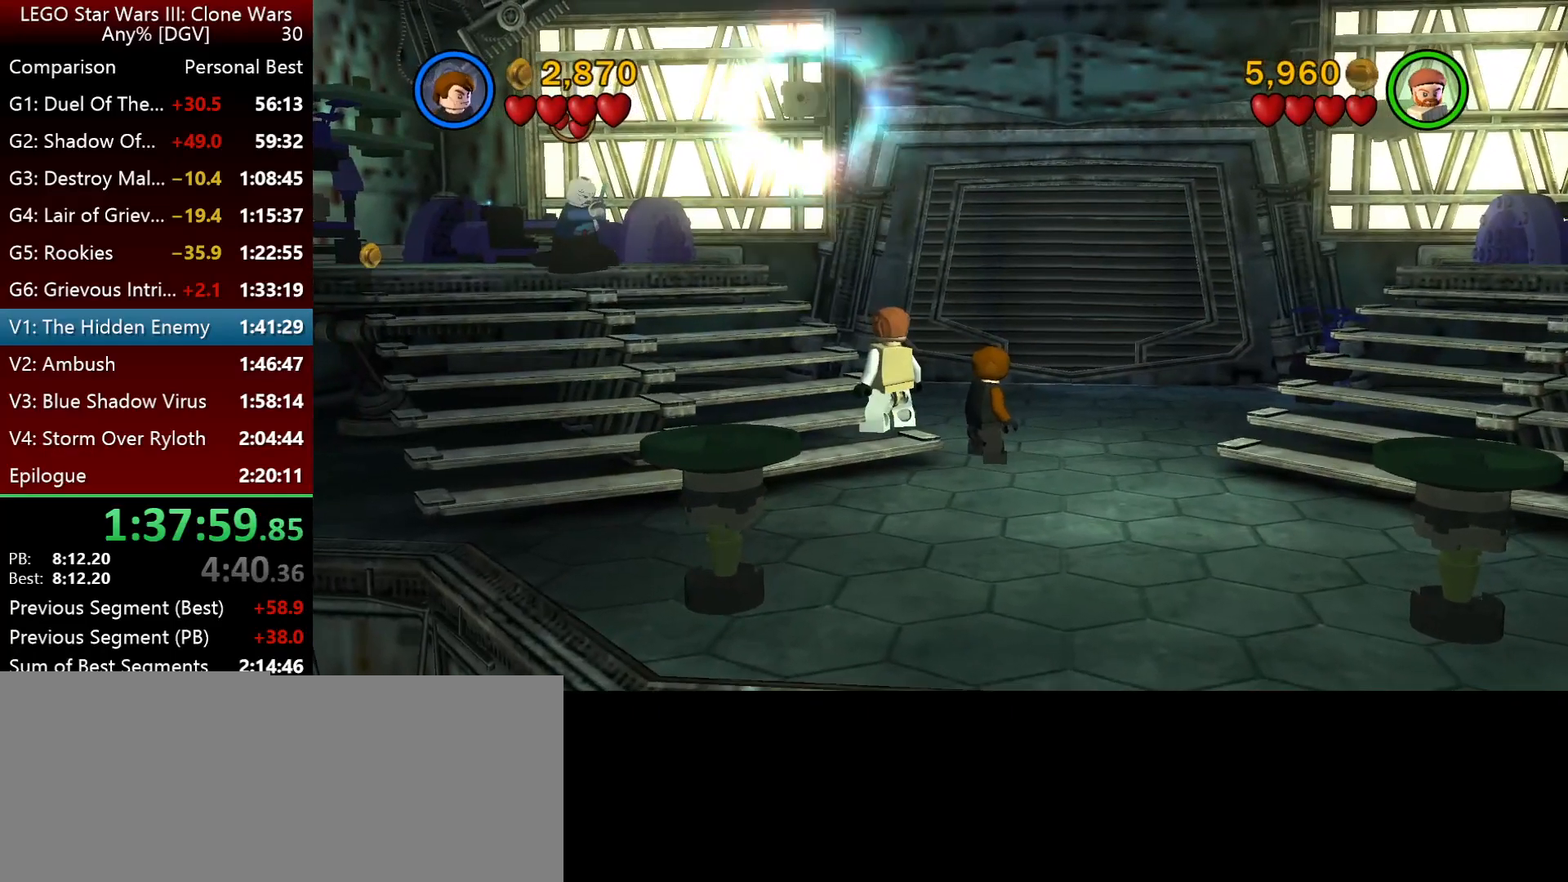
{"keys": ["o"], "events": [[100, "o", "down"]]}
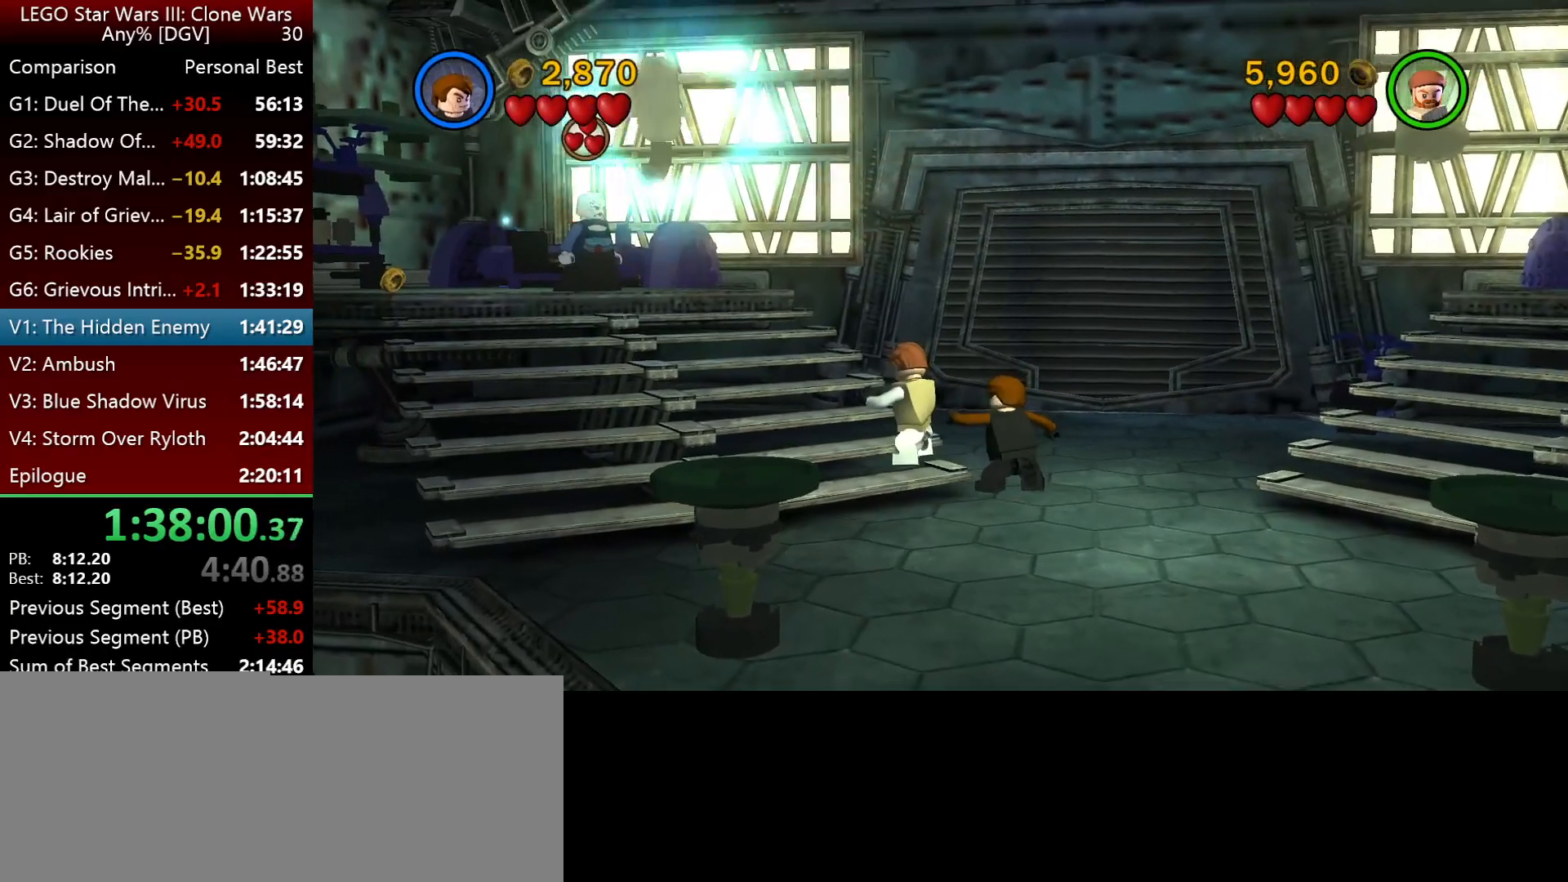
{"keys": [], "events": [[100, "o", "up"], [367, "i", "down"], [500, "i", "up"]]}
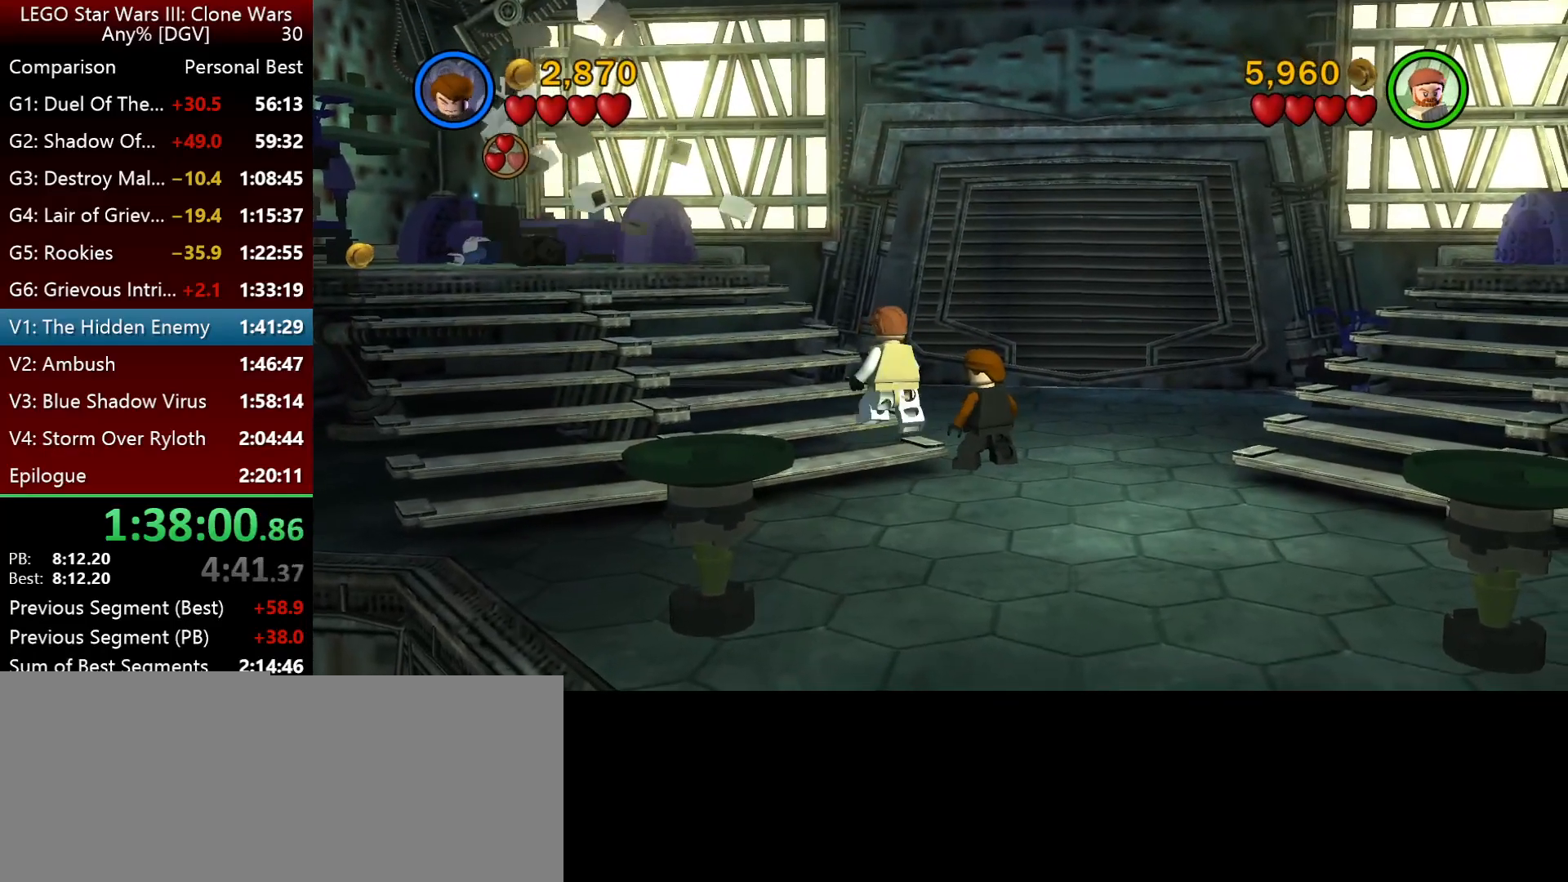
{"keys": [], "events": []}
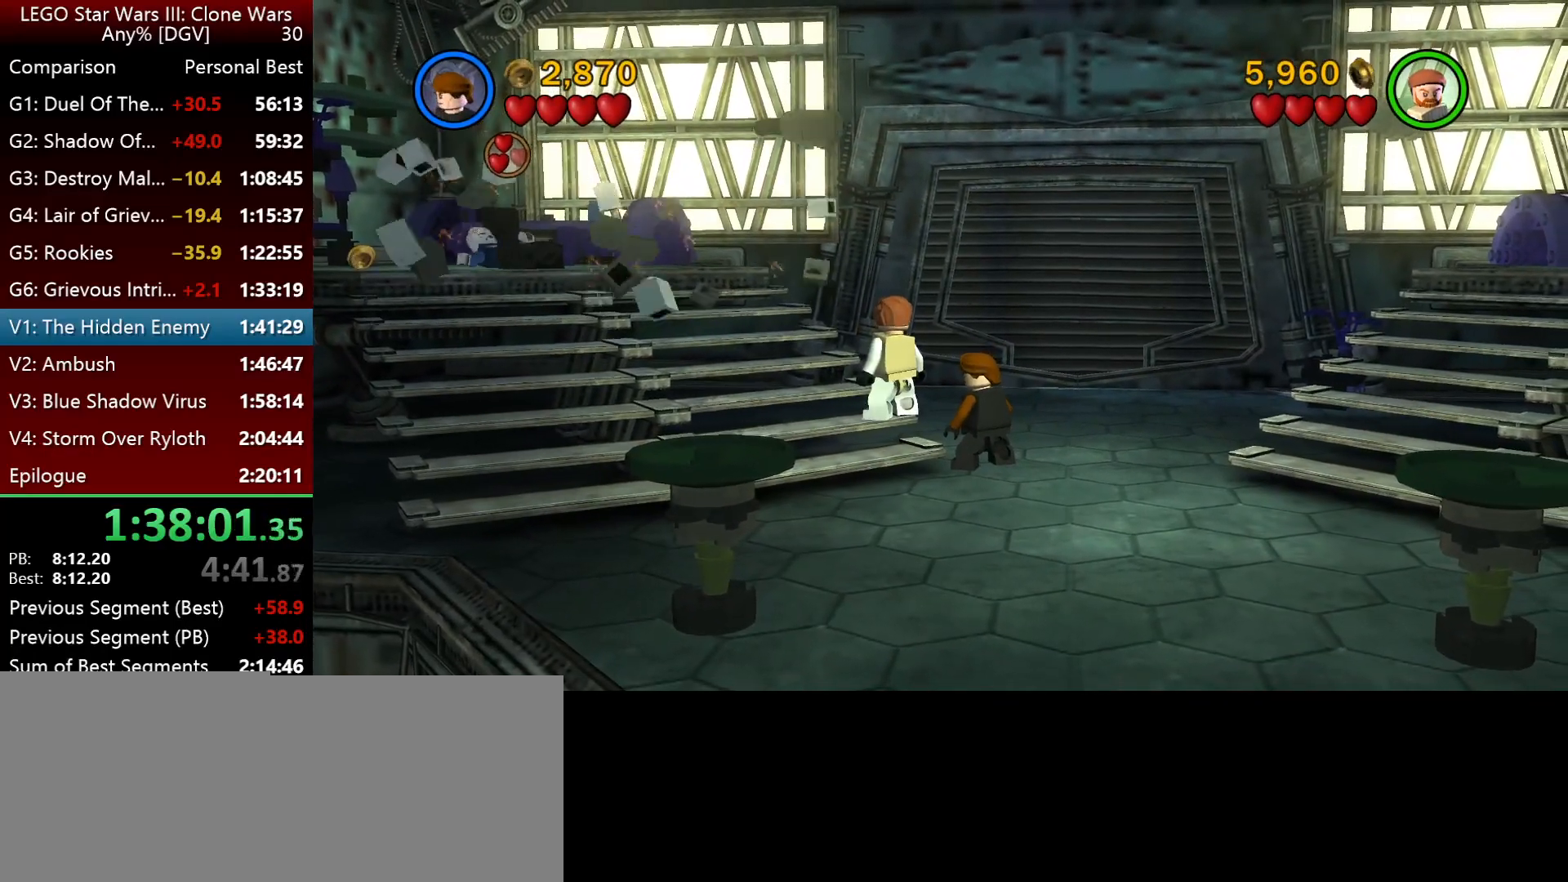
{"keys": ["i"], "events": [[33, "k", "down"], [67, "j", "down"], [233, "j", "up"], [233, "k", "up"], [467, "i", "down"]]}
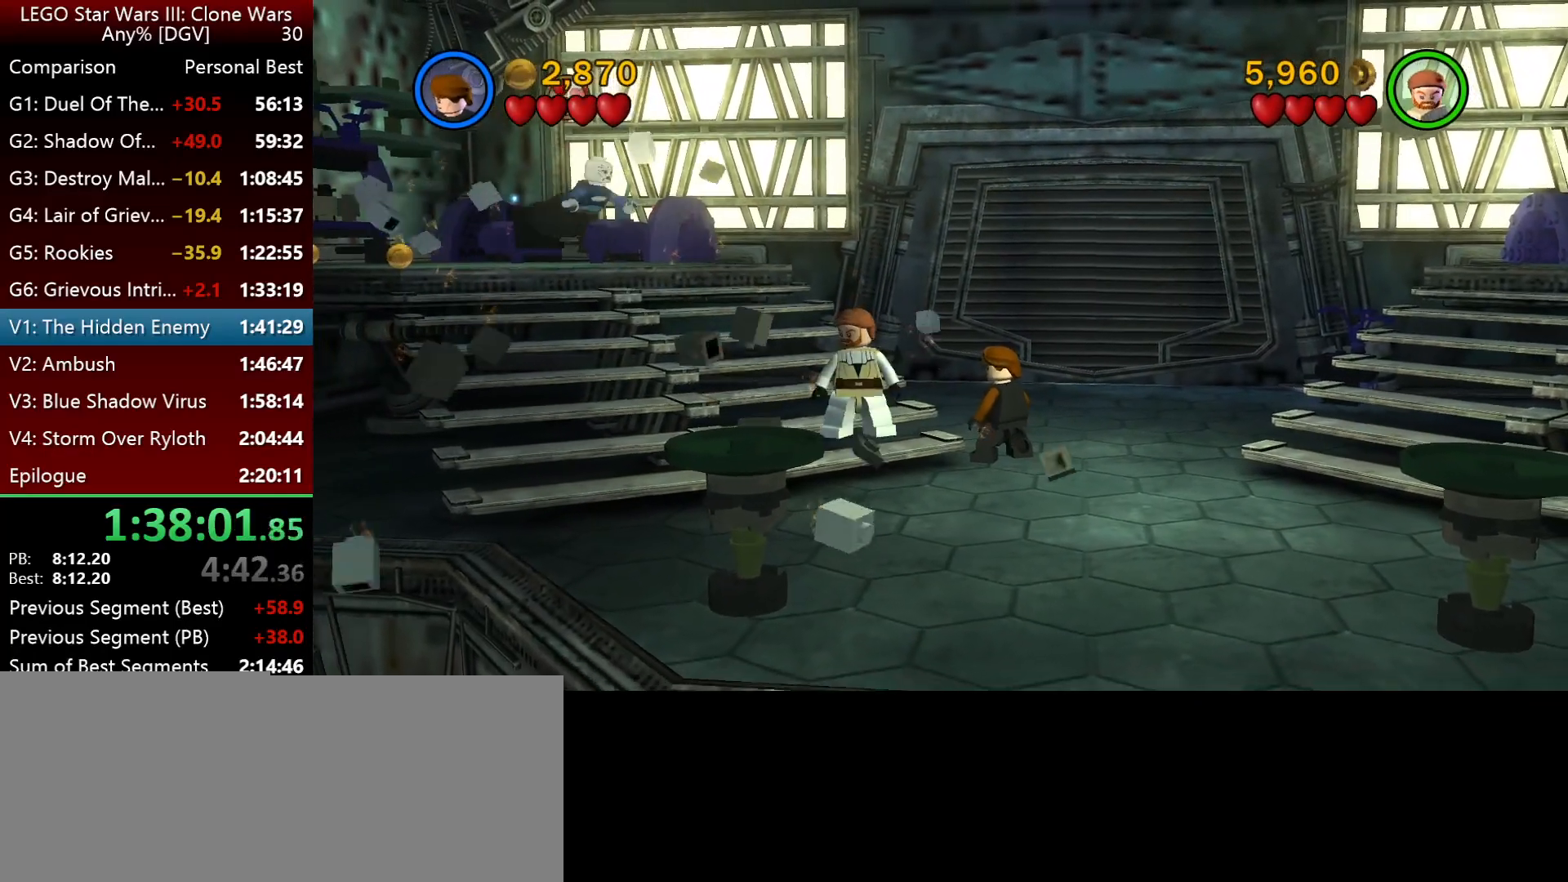
{"keys": [], "events": [[33, "i", "up"]]}
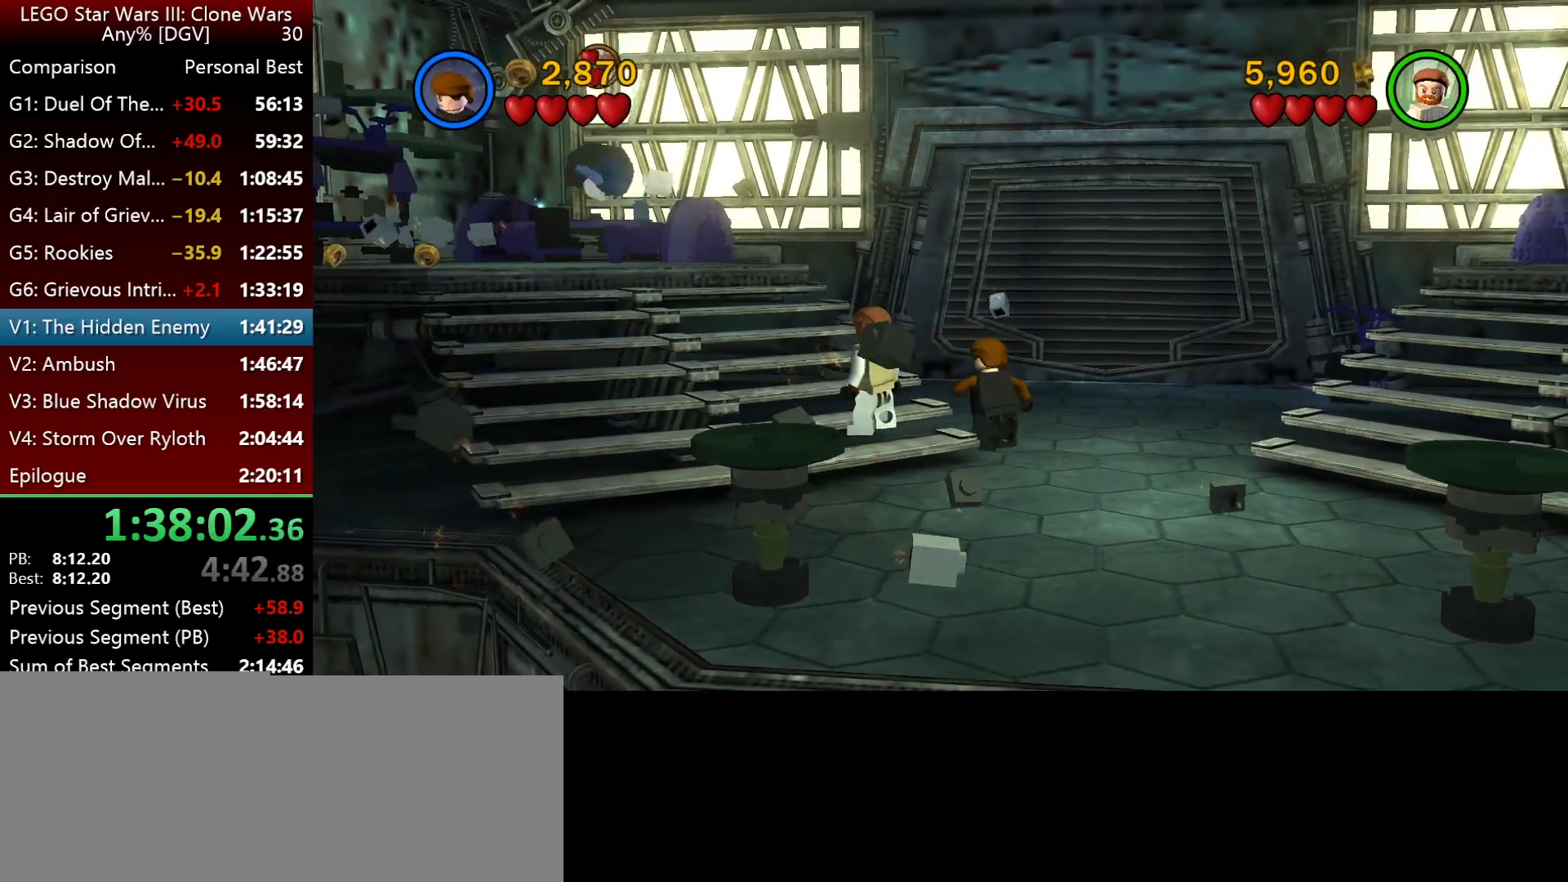
{"keys": [], "events": []}
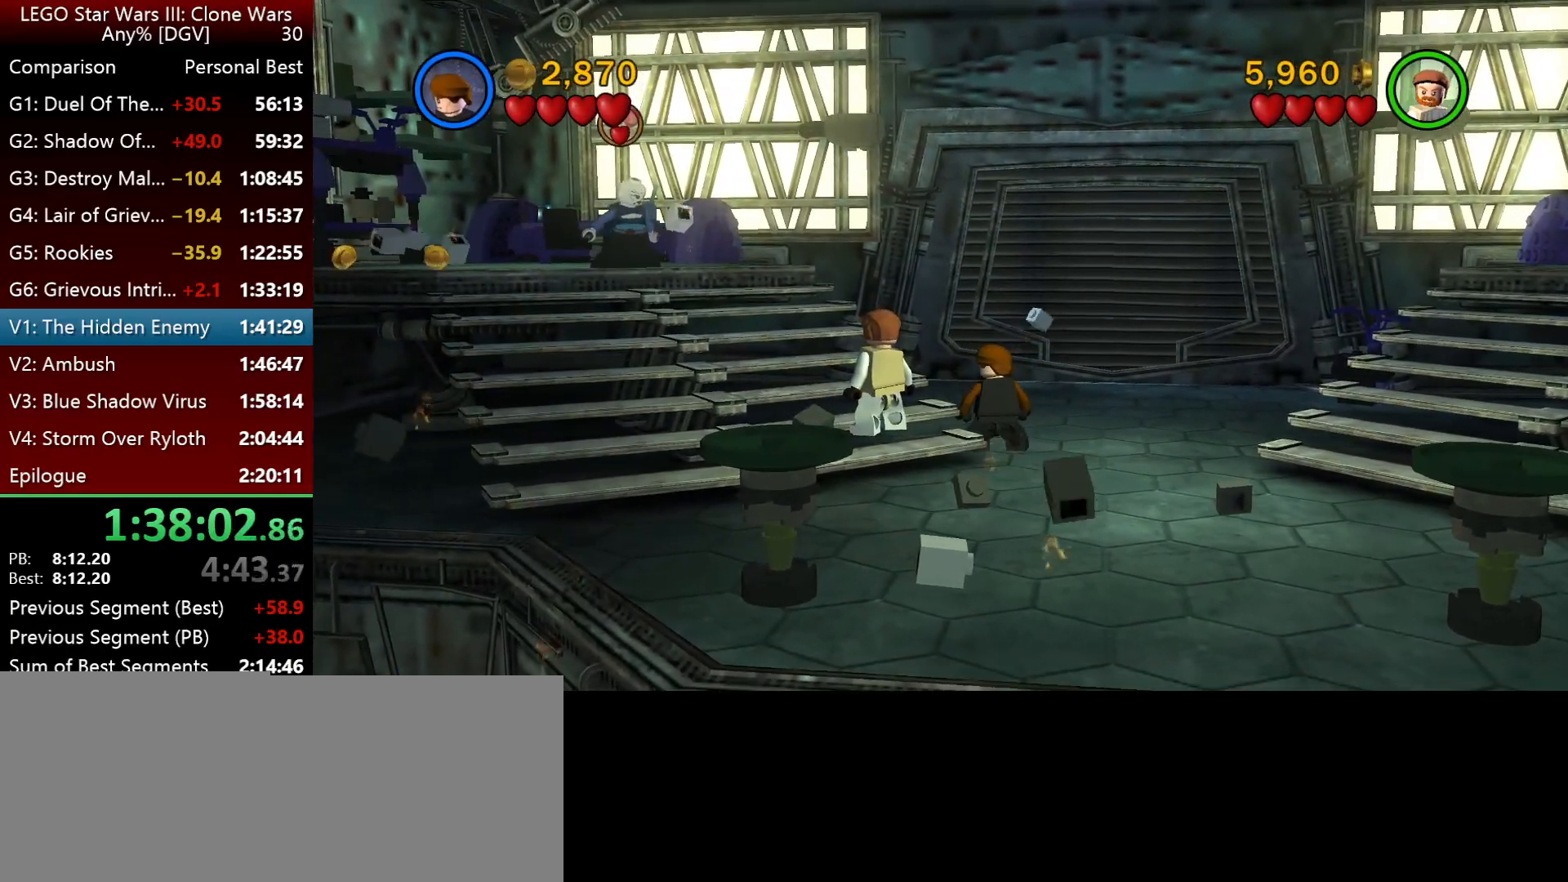
{"keys": [], "events": []}
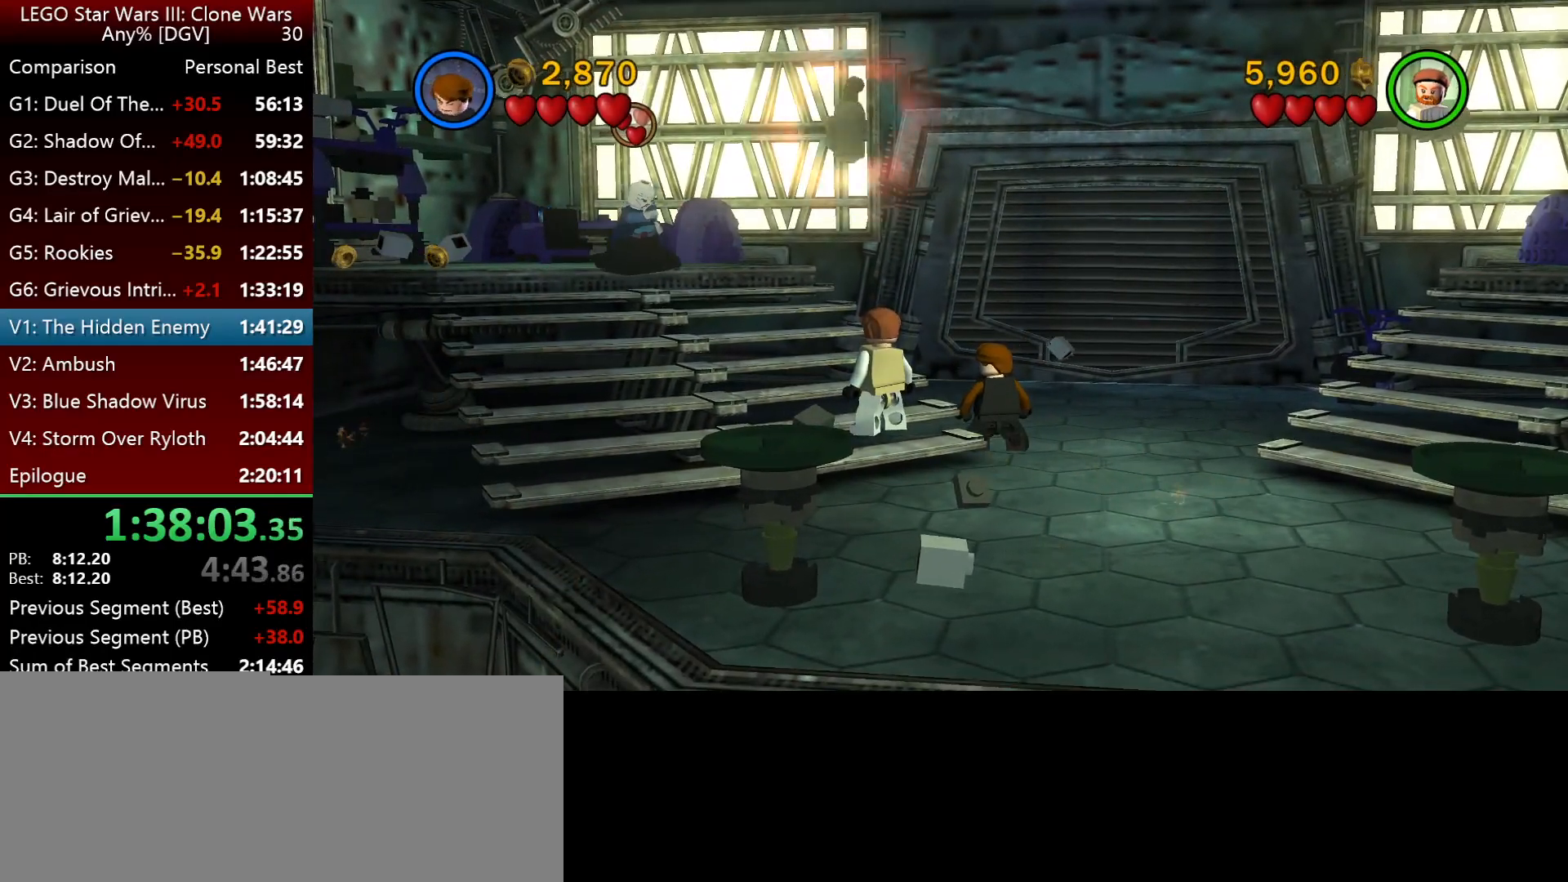
{"keys": ["o"], "events": [[133, "o", "down"]]}